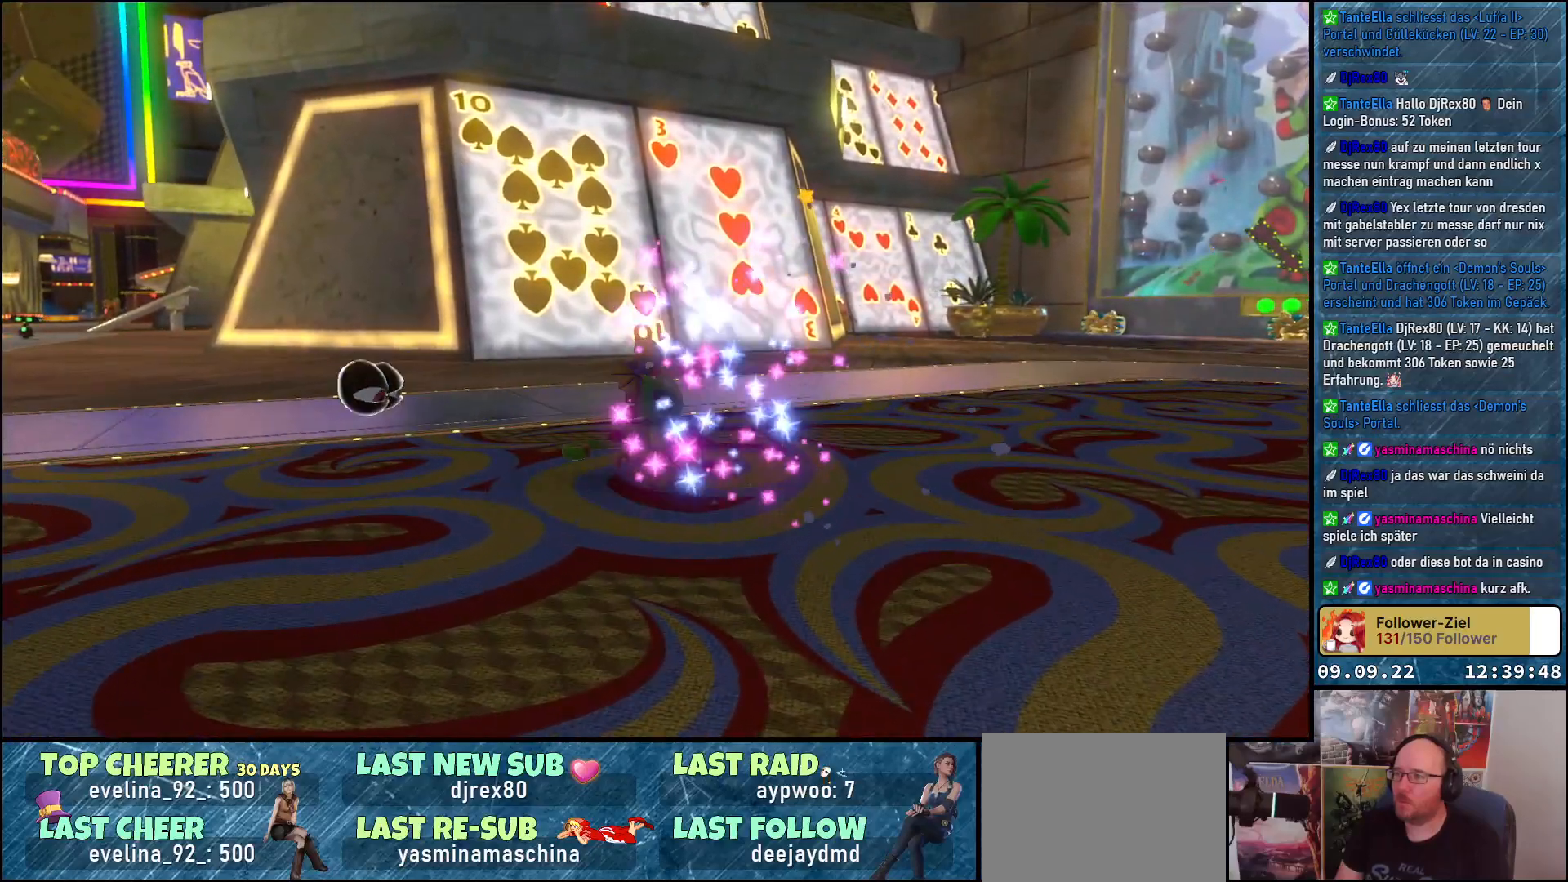
Gameplay with a controller (Xbox layout); each line is a JSON object with the inputs held at the frame after it. "events" lists button and stick changes between this image and that frame as [ms after this image, input, new state], when the widget could be followed in between.
{"buttons": [], "left_stick": "up-left", "right_stick": "center", "events": [[33, "right_stick", "down-left"], [300, "left_stick", "up-left"], [383, "right_stick", "center"]]}
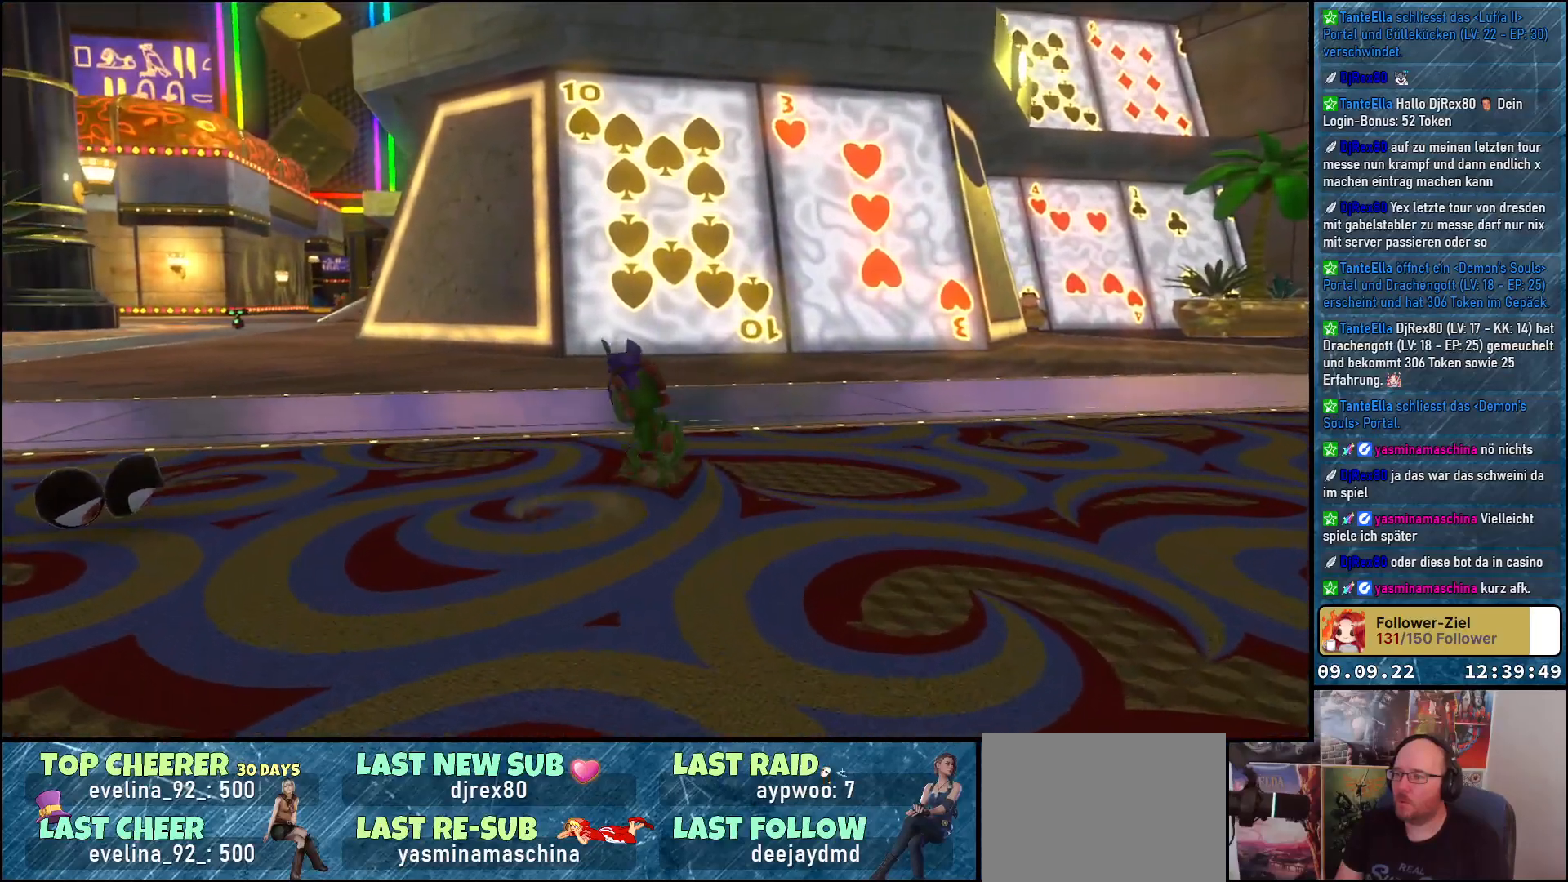
{"buttons": ["X"], "left_stick": "down-left", "right_stick": "center", "events": [[67, "left_stick", "left"], [383, "left_stick", "down-left"], [467, "X", "down"]]}
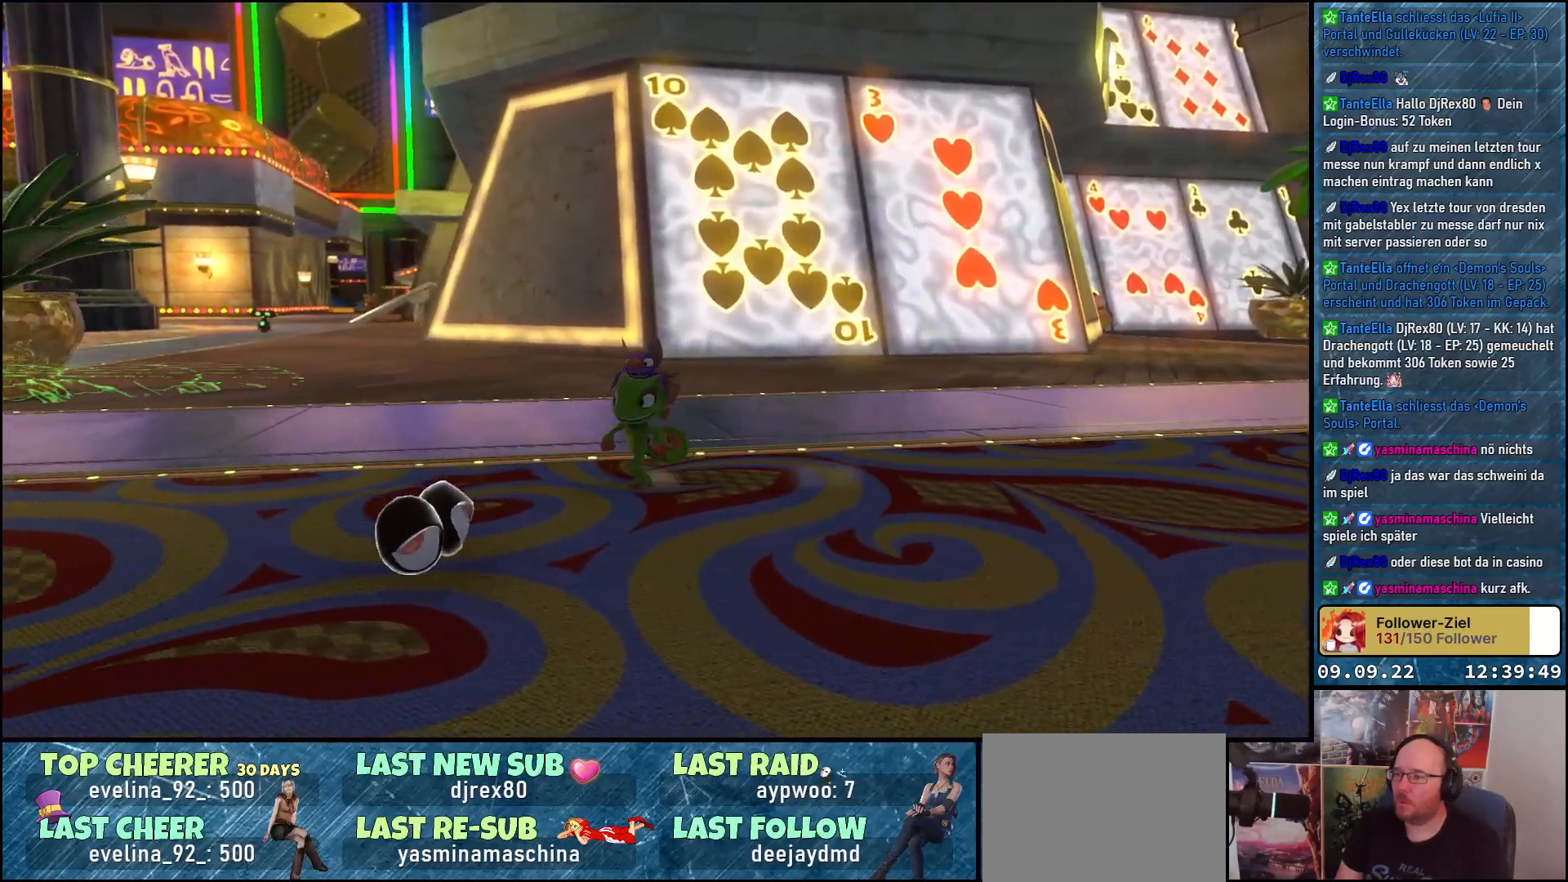
{"buttons": [], "left_stick": "down-right", "right_stick": "right", "events": [[133, "X", "up"], [233, "left_stick", "down"], [350, "left_stick", "down-right"], [467, "right_stick", "right"]]}
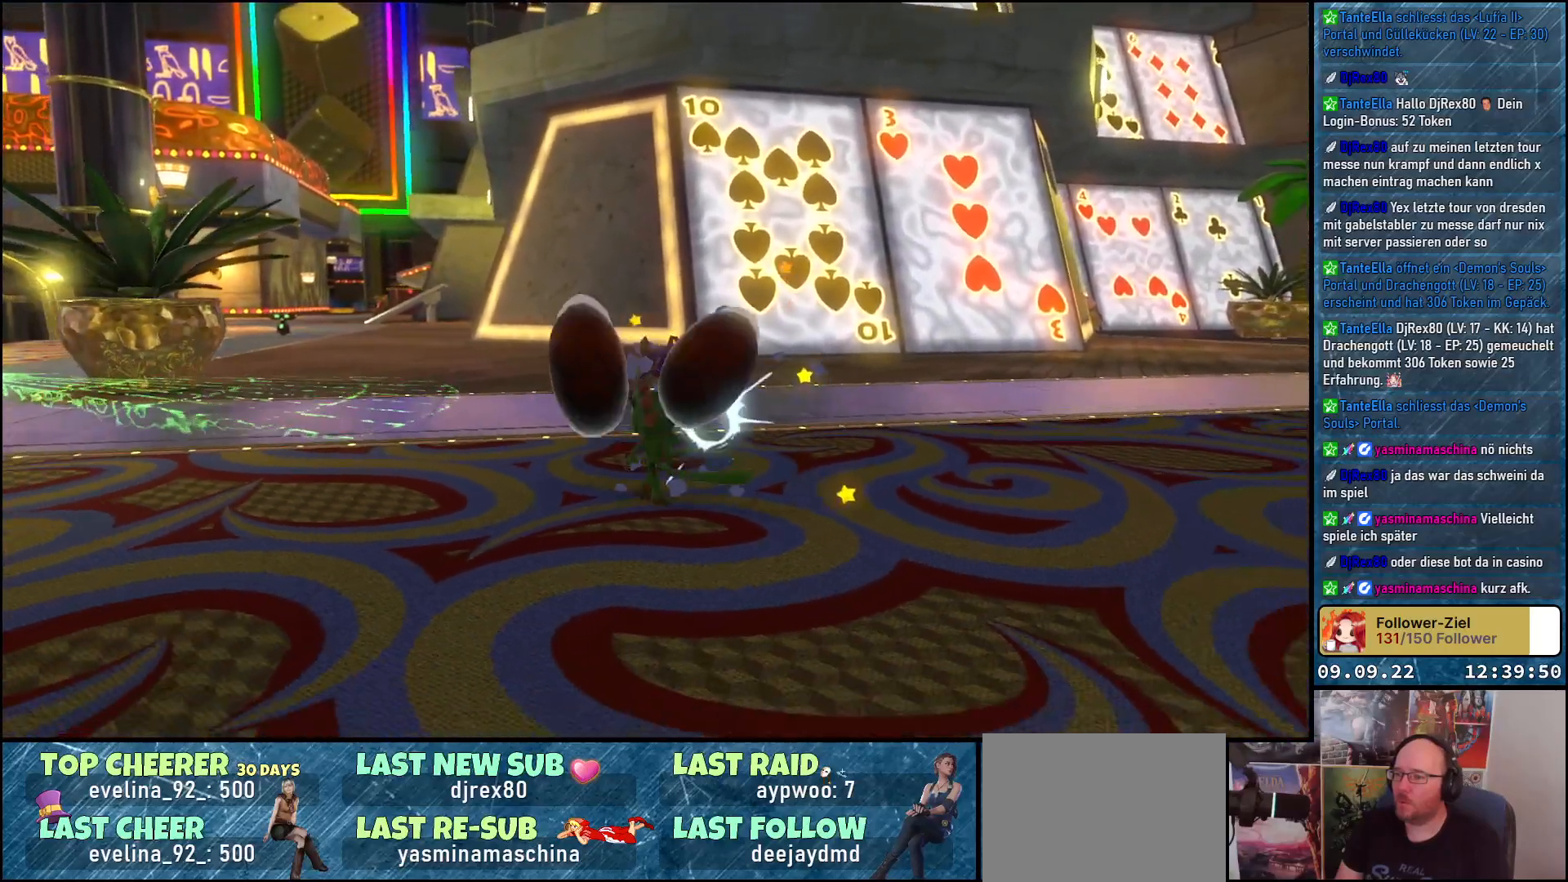
{"buttons": [], "left_stick": "up-right", "right_stick": "right", "events": [[167, "left_stick", "right"], [417, "left_stick", "up-right"]]}
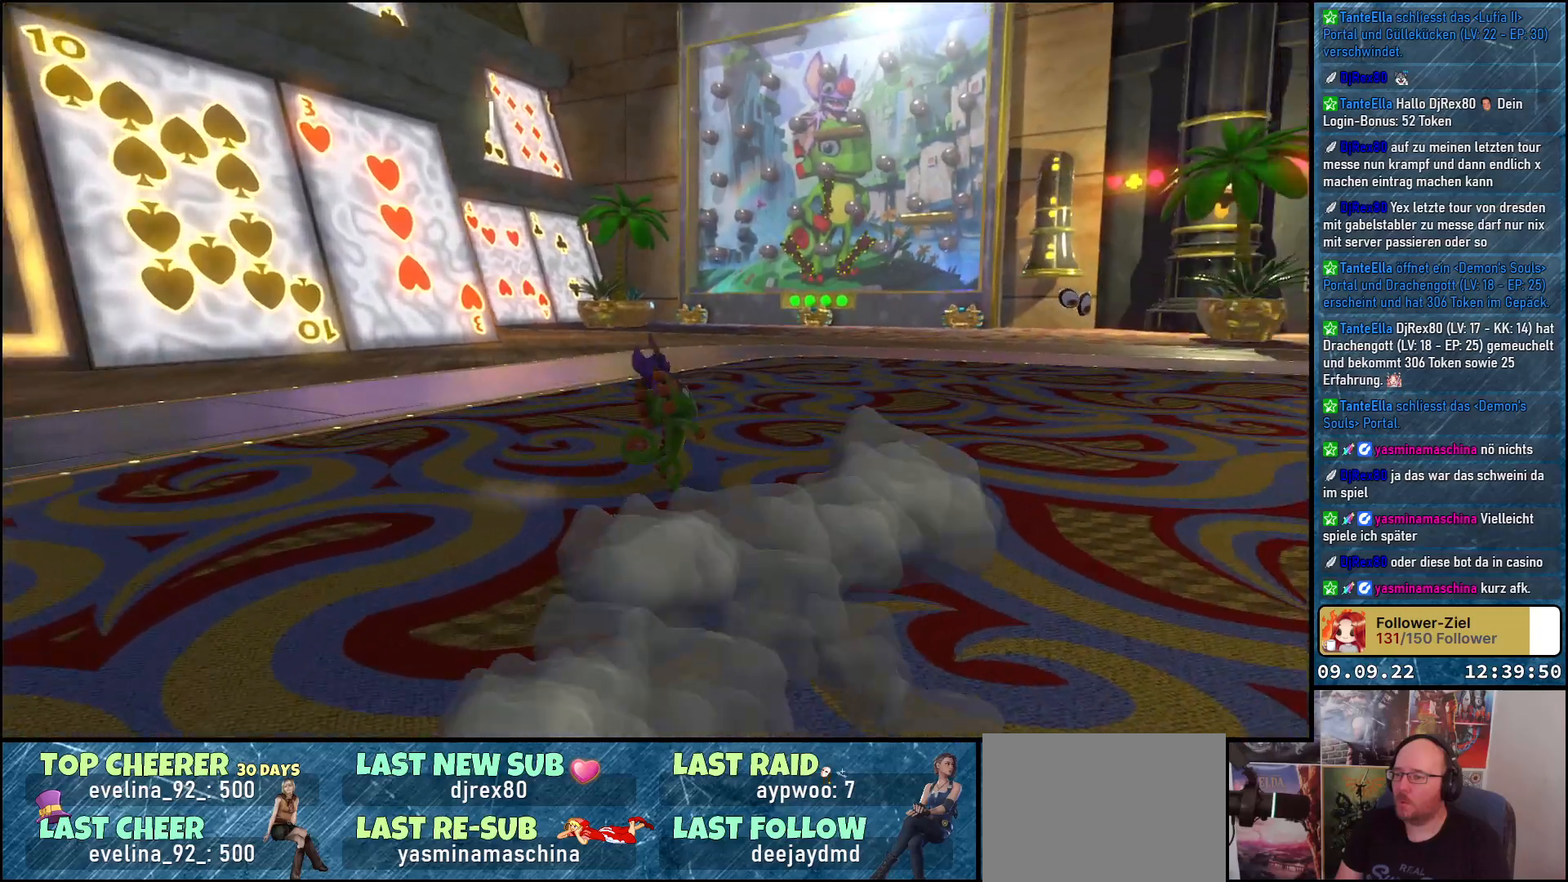
{"buttons": [], "left_stick": "up-right", "right_stick": "center", "events": [[200, "right_stick", "center"]]}
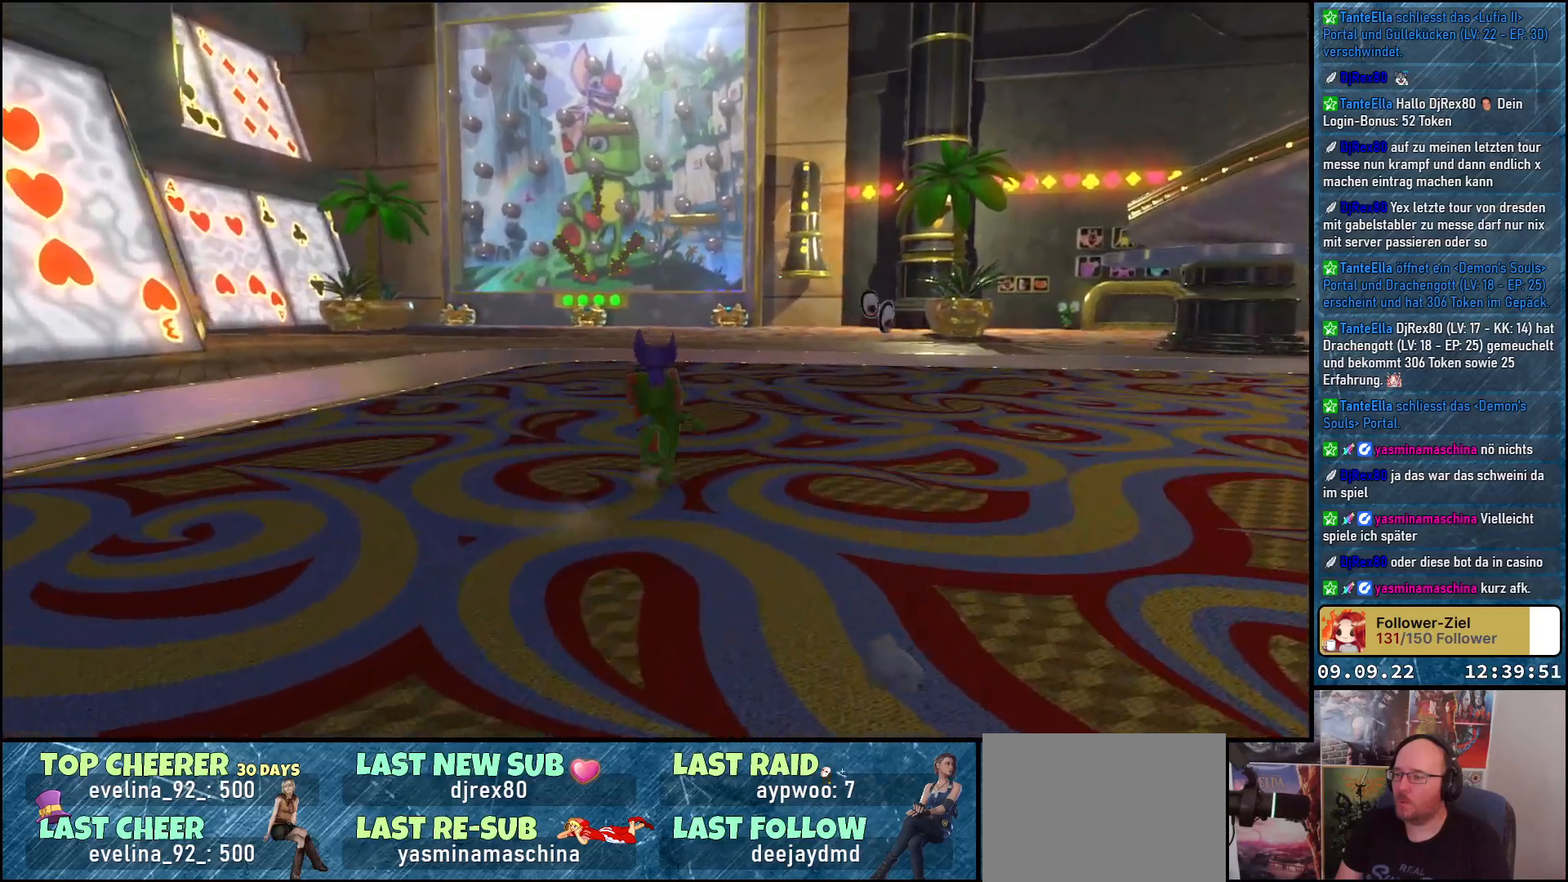
{"buttons": [], "left_stick": "right", "right_stick": "center", "events": [[500, "left_stick", "right"]]}
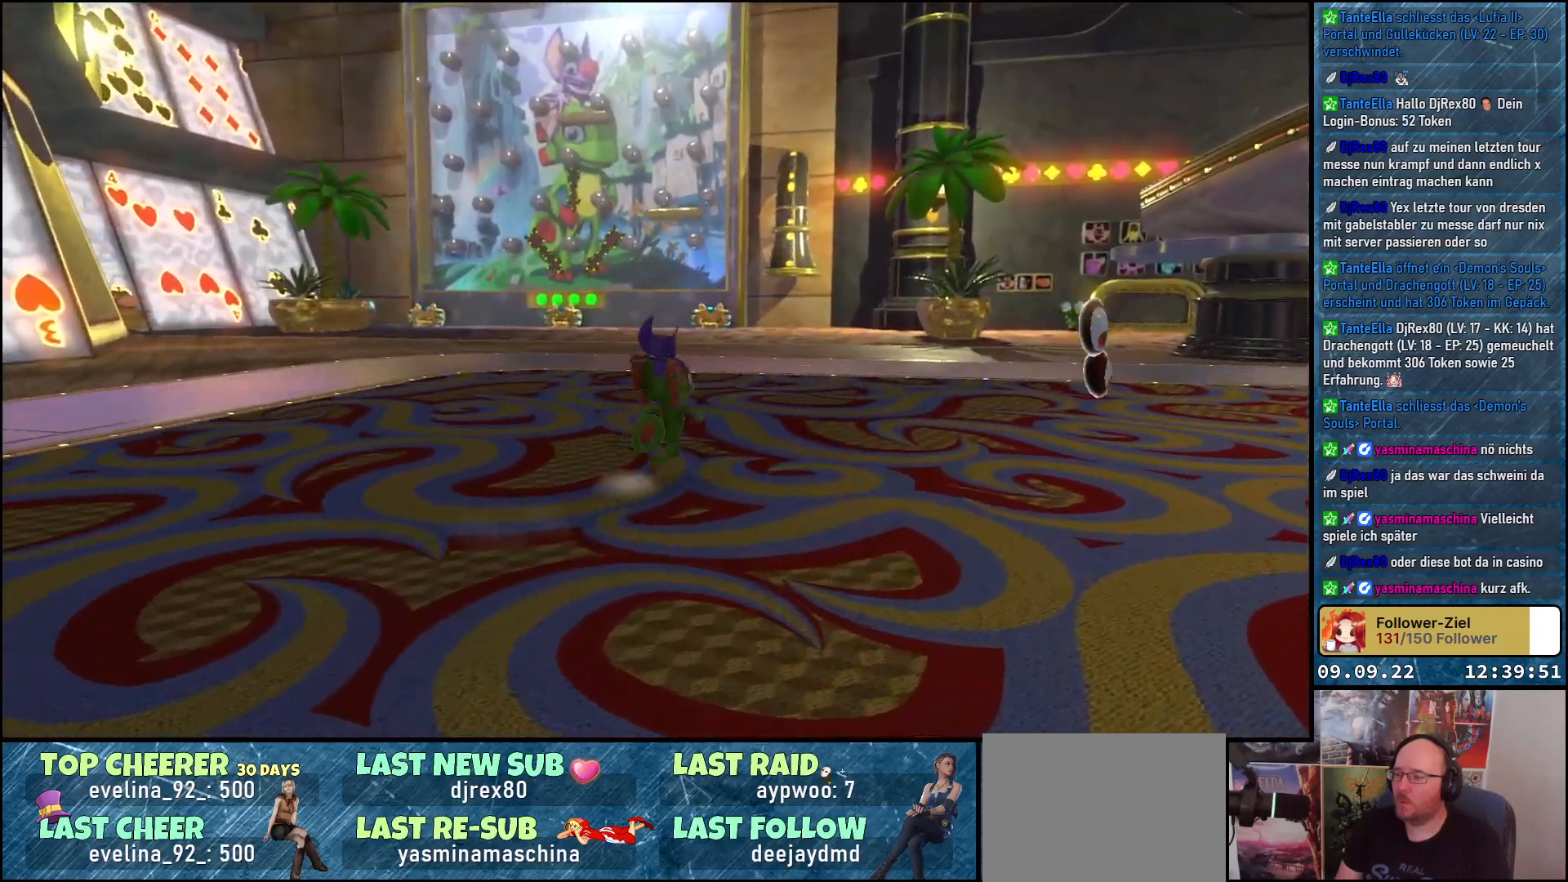
{"buttons": [], "left_stick": "right", "right_stick": "center", "events": []}
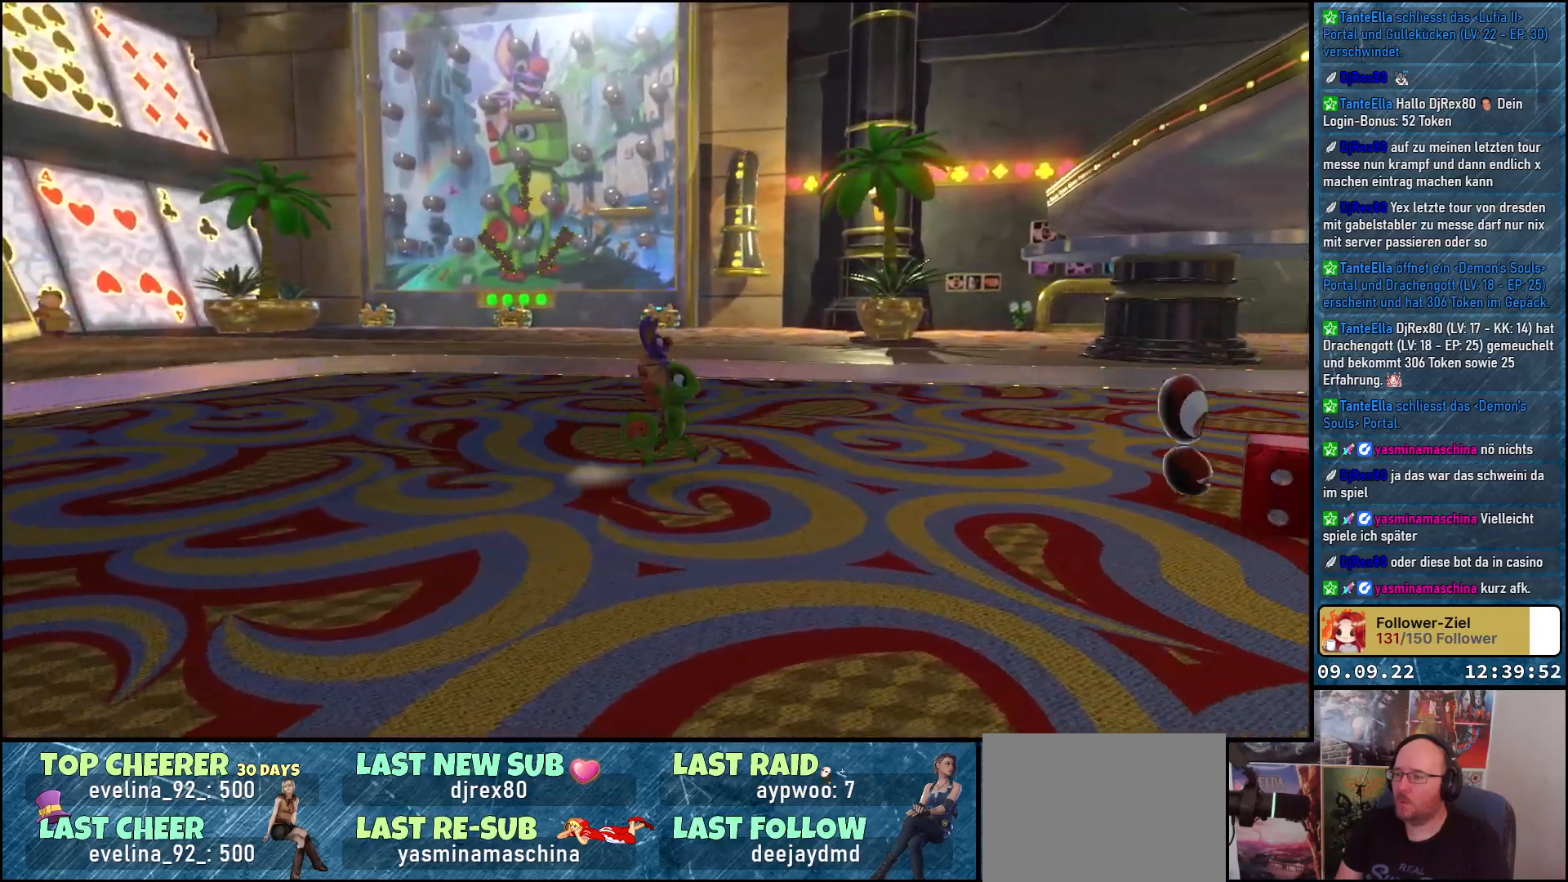
{"buttons": [], "left_stick": "down-right", "right_stick": "center", "events": [[200, "X", "down"], [333, "X", "up"], [500, "left_stick", "down-right"]]}
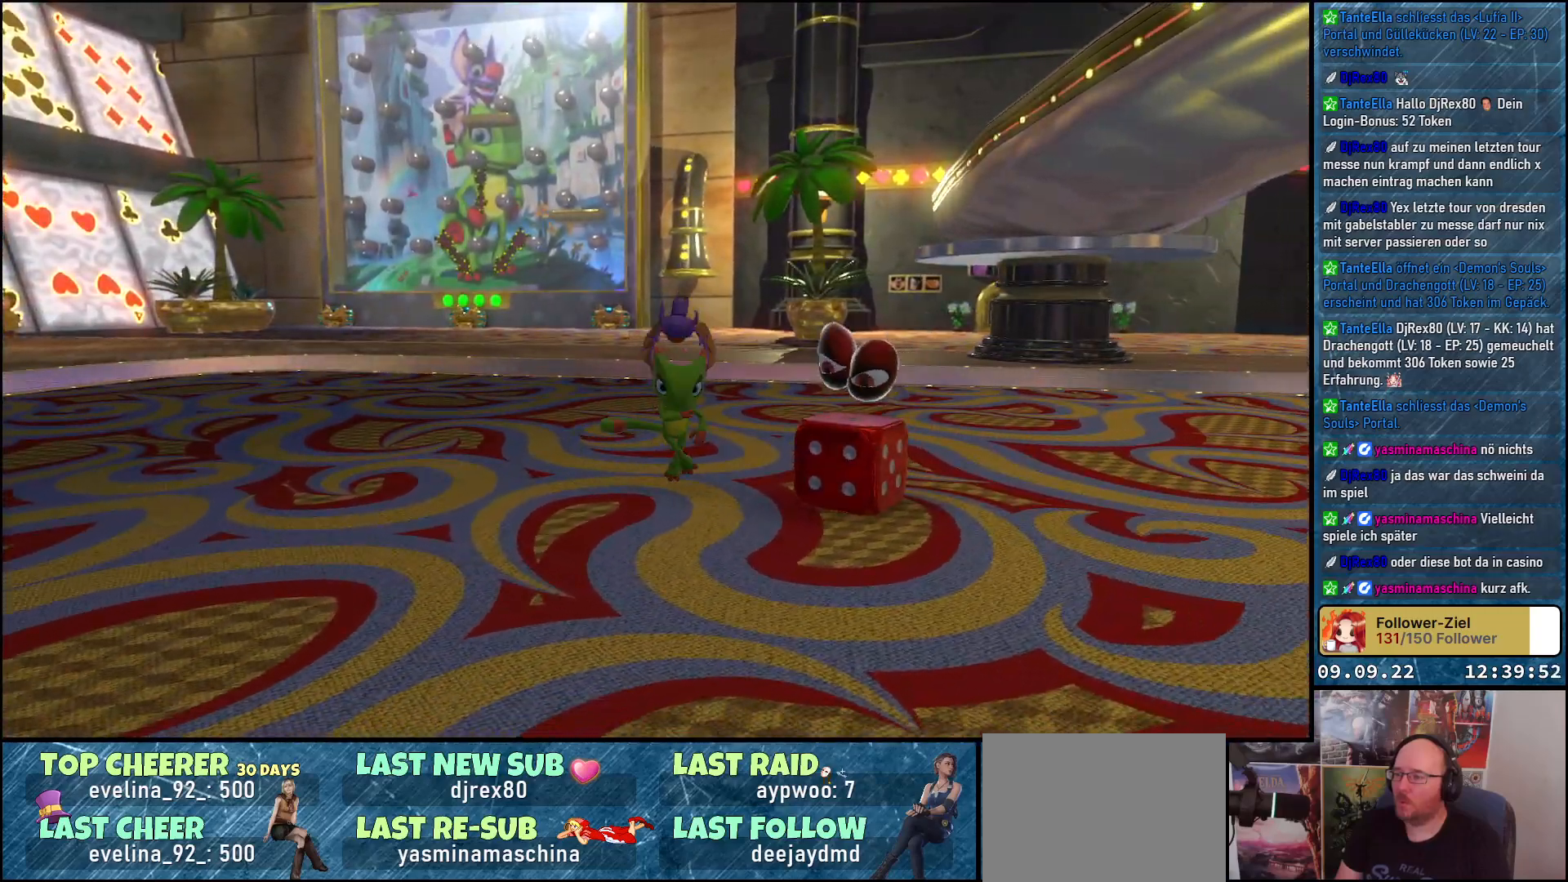
{"buttons": [], "left_stick": "down-right", "right_stick": "center", "events": []}
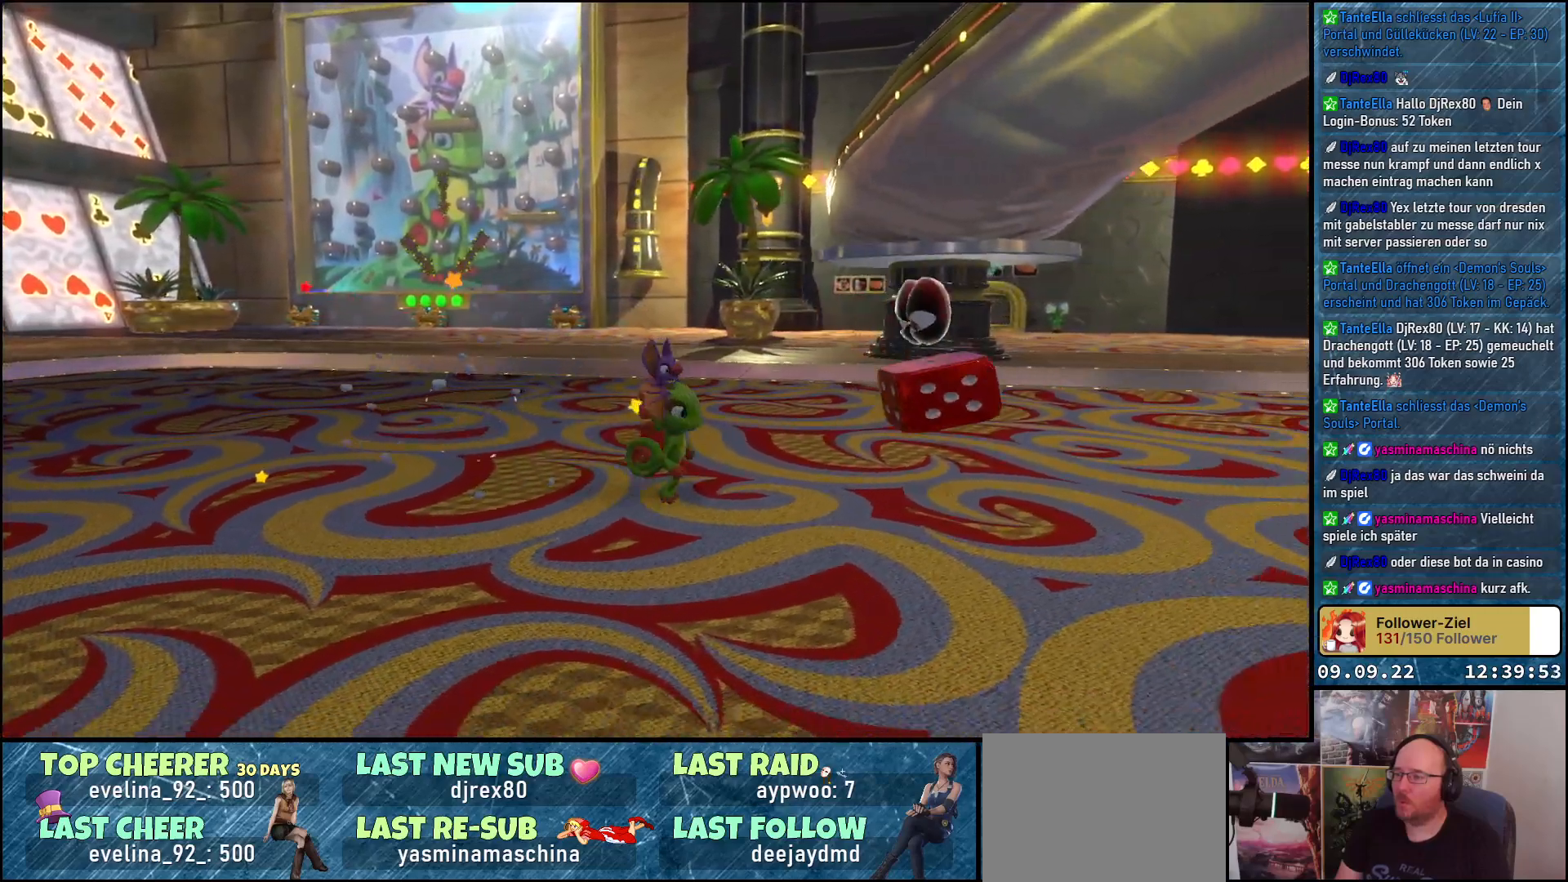
{"buttons": [], "left_stick": "center", "right_stick": "center", "events": [[33, "left_stick", "right"], [183, "Y", "down"], [283, "Y", "up"], [483, "left_stick", "center"]]}
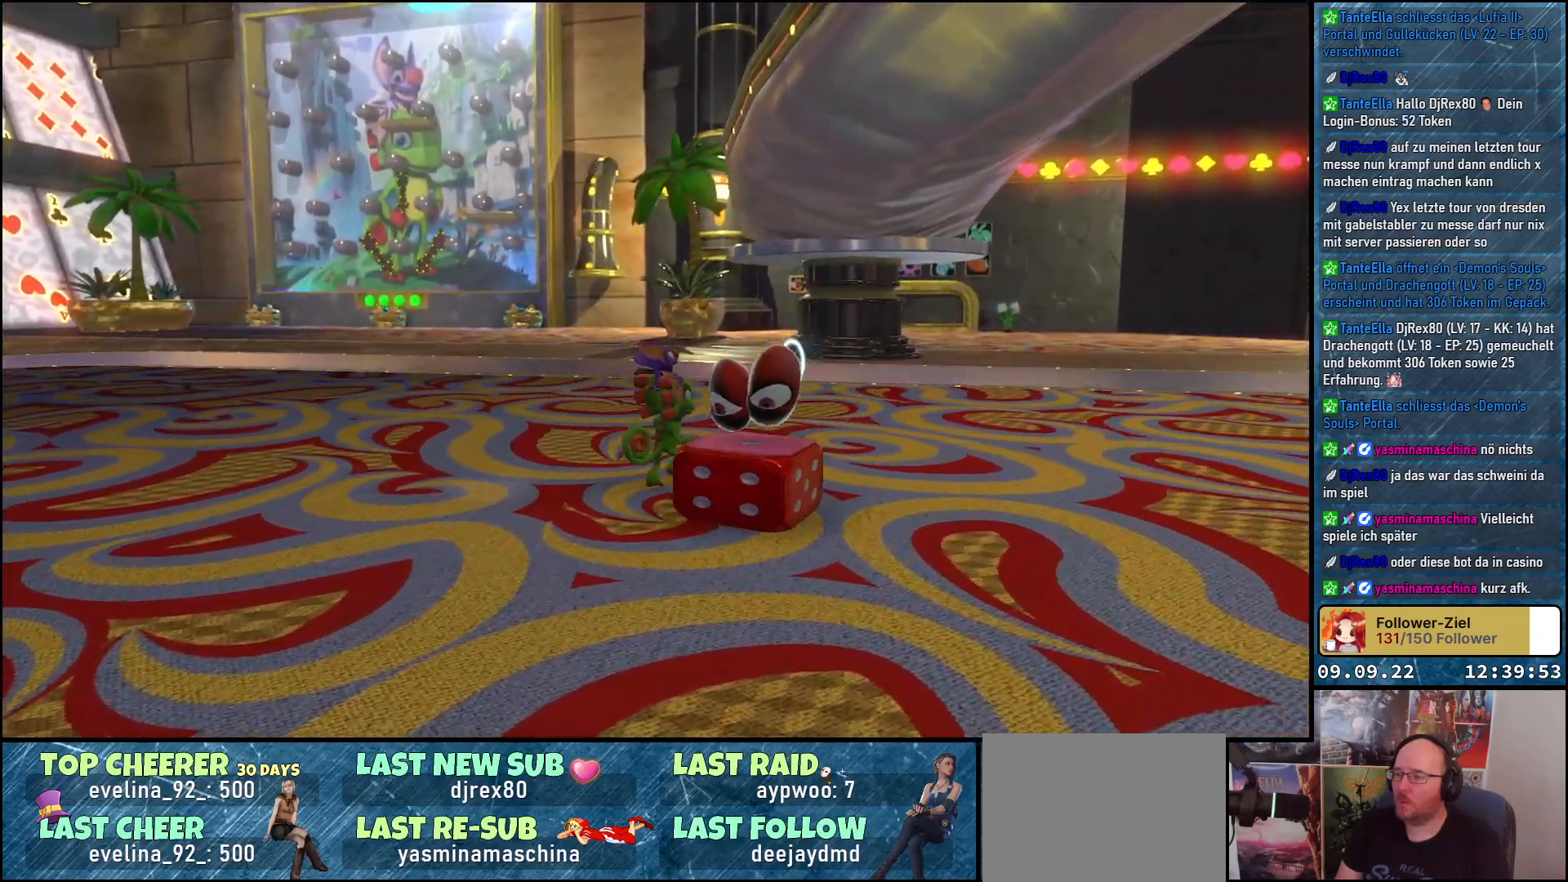
{"buttons": ["Y"], "left_stick": "down", "right_stick": "center", "events": [[350, "left_stick", "down"], [433, "Y", "down"]]}
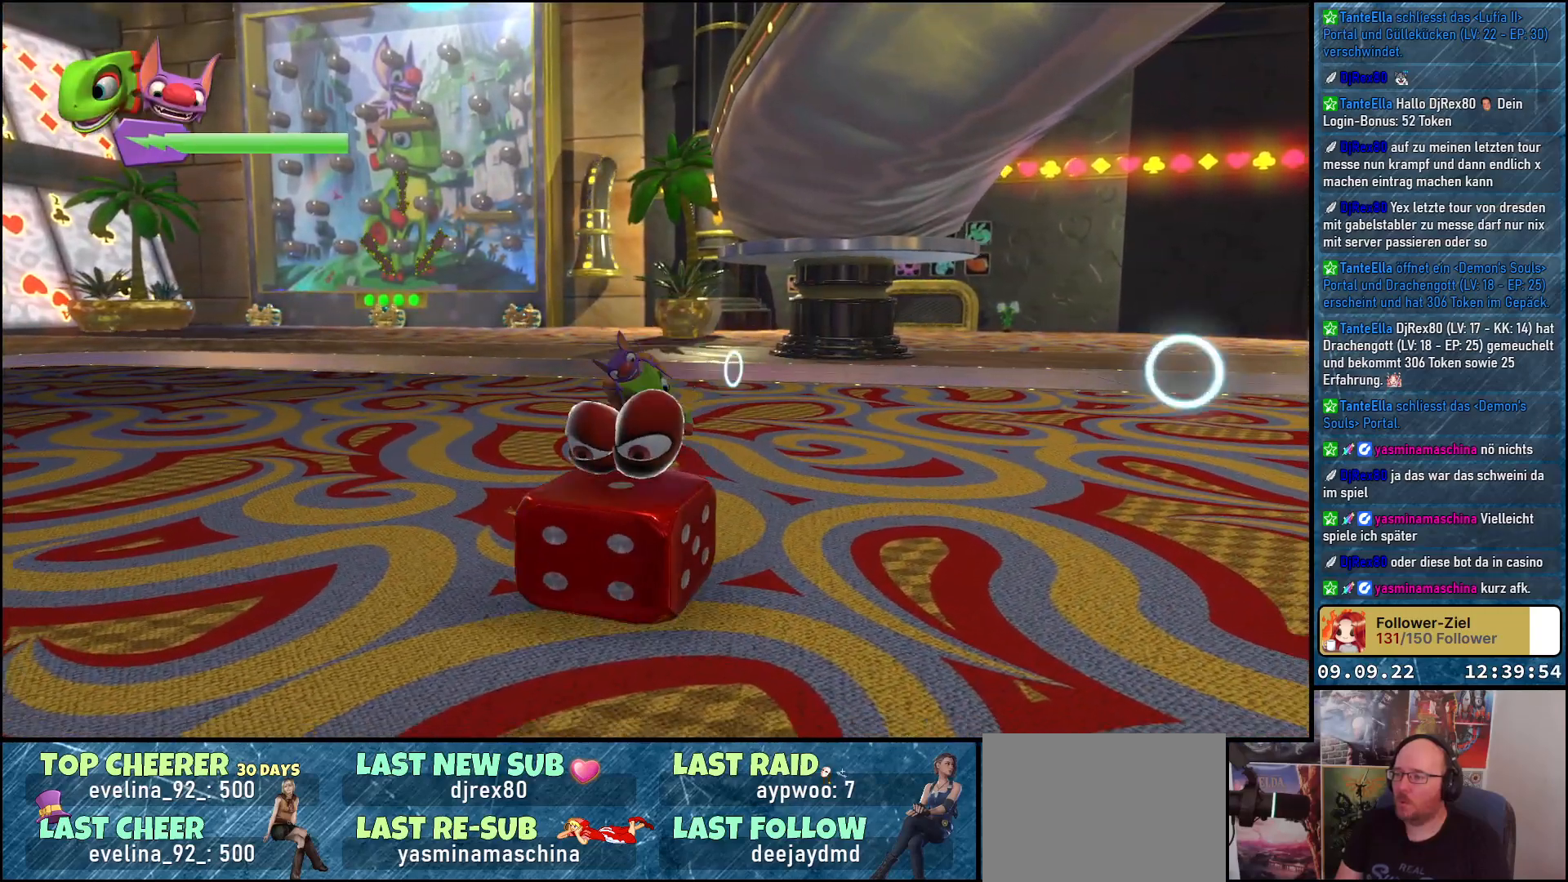
{"buttons": [], "left_stick": "center", "right_stick": "center", "events": [[50, "Y", "up"], [100, "left_stick", "center"], [300, "left_stick", "down"], [350, "left_stick", "down-left"], [367, "Y", "down"], [483, "Y", "up"], [483, "left_stick", "center"]]}
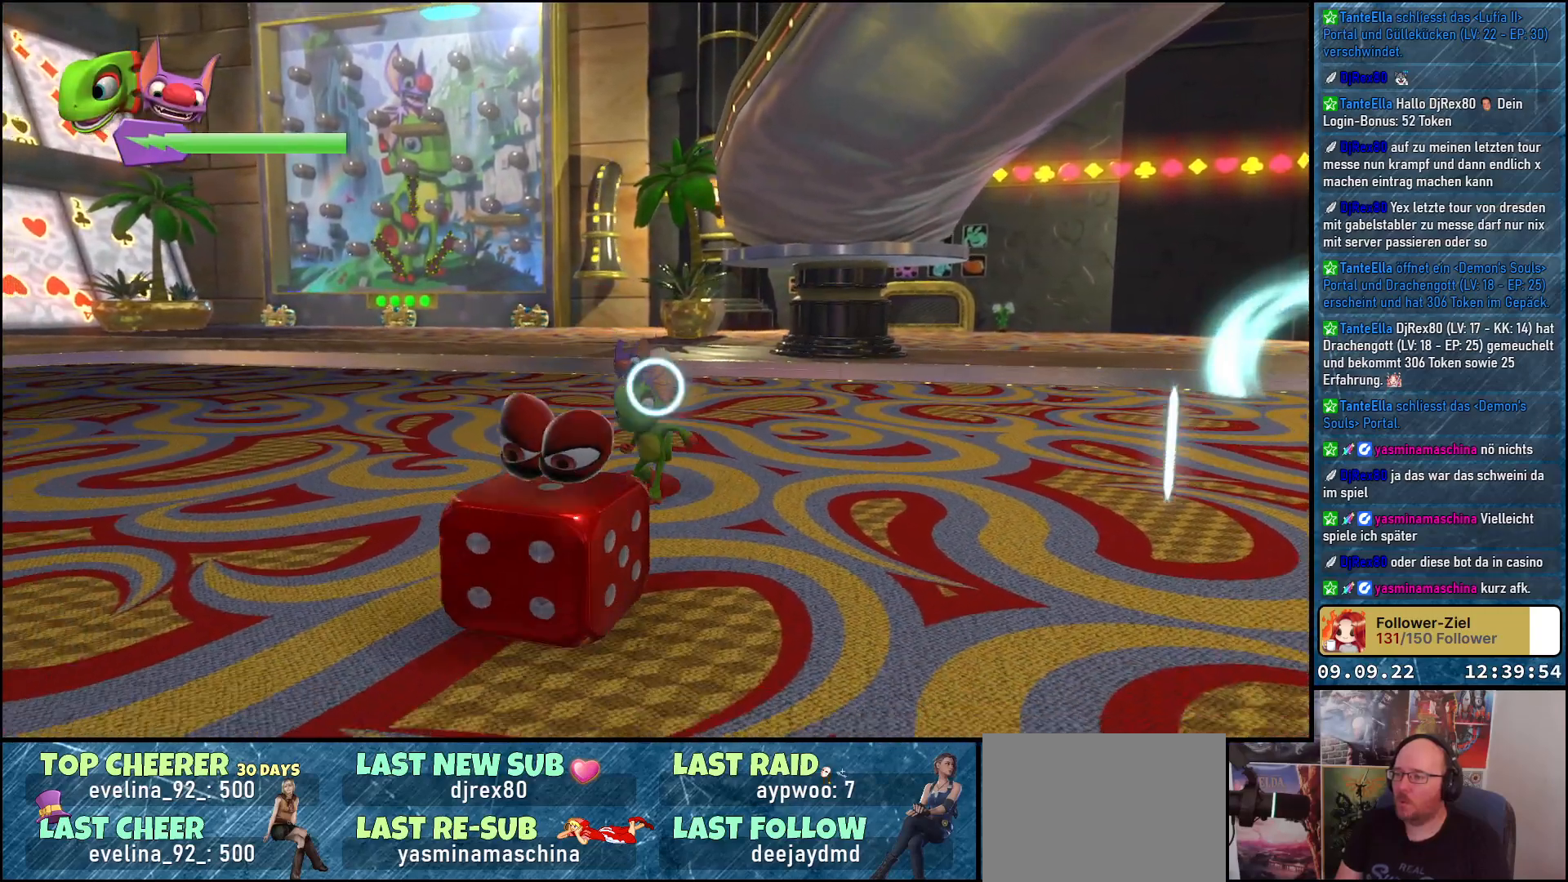
{"buttons": [], "left_stick": "center", "right_stick": "center", "events": [[267, "left_stick", "down-left"], [333, "Y", "down"], [450, "left_stick", "center"], [467, "Y", "up"]]}
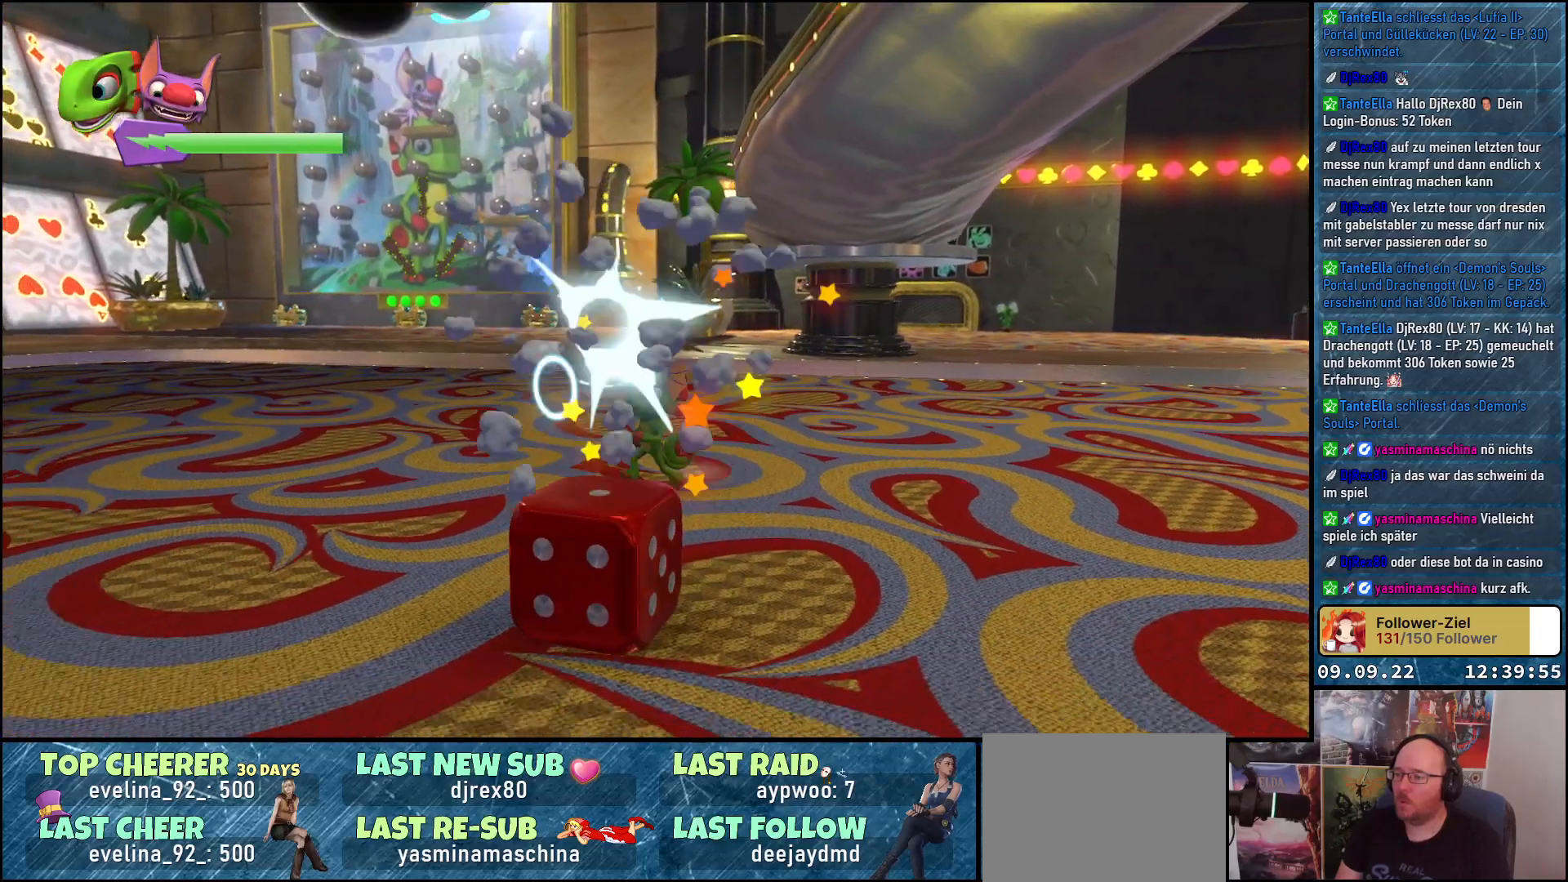
{"buttons": [], "left_stick": "down", "right_stick": "center", "events": [[150, "left_stick", "down"], [317, "X", "down"], [483, "X", "up"]]}
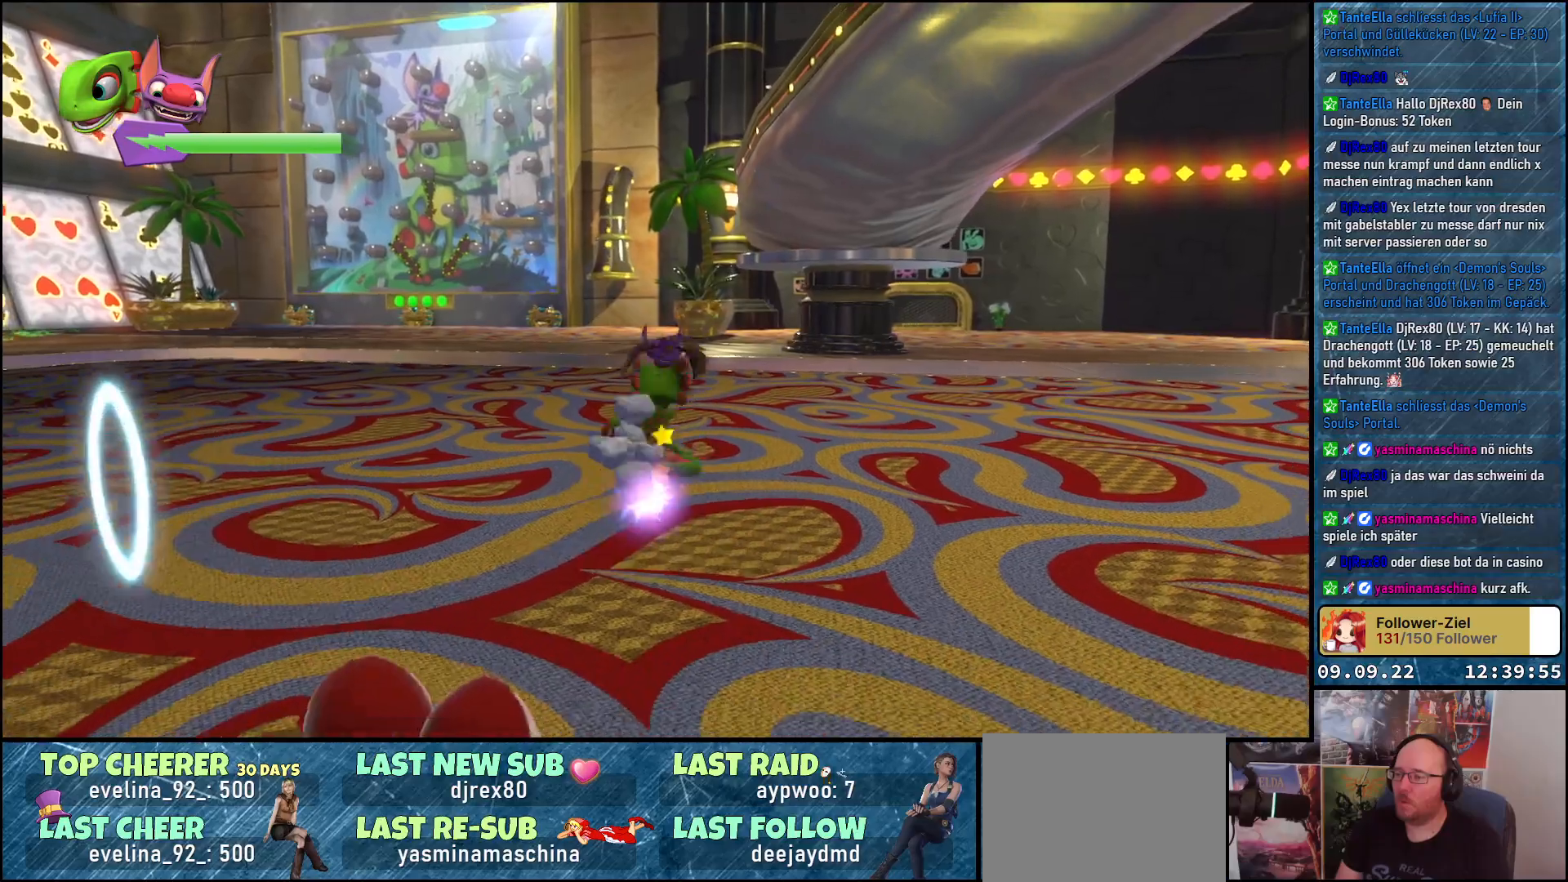
{"buttons": ["X"], "left_stick": "down", "right_stick": "center", "events": [[417, "X", "down"]]}
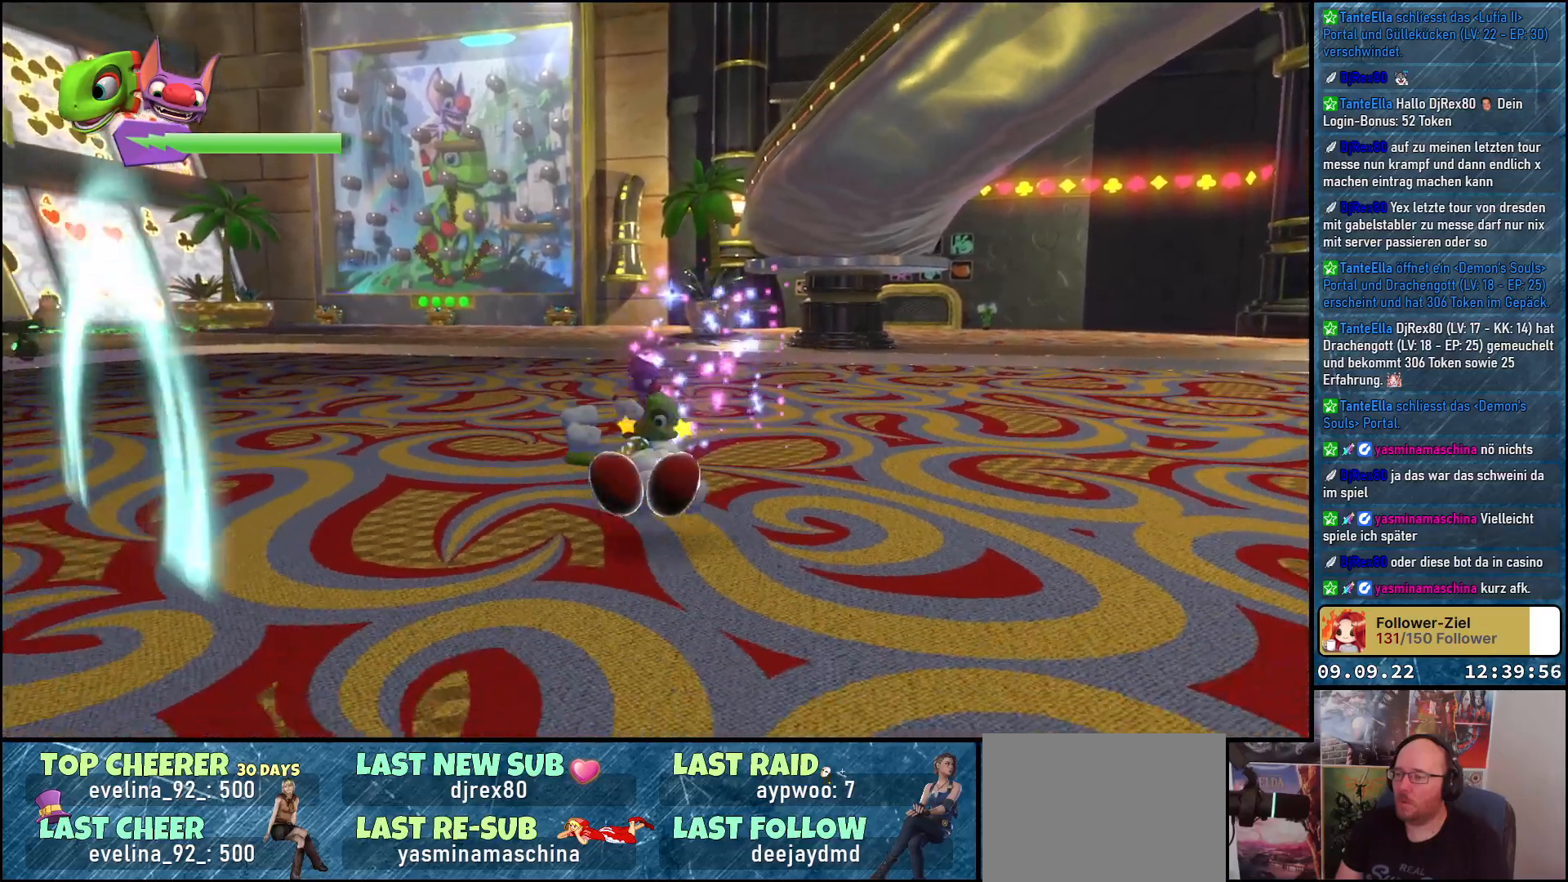
{"buttons": [], "left_stick": "left", "right_stick": "left", "events": [[67, "X", "up"], [300, "left_stick", "down-left"], [383, "right_stick", "left"], [467, "left_stick", "left"]]}
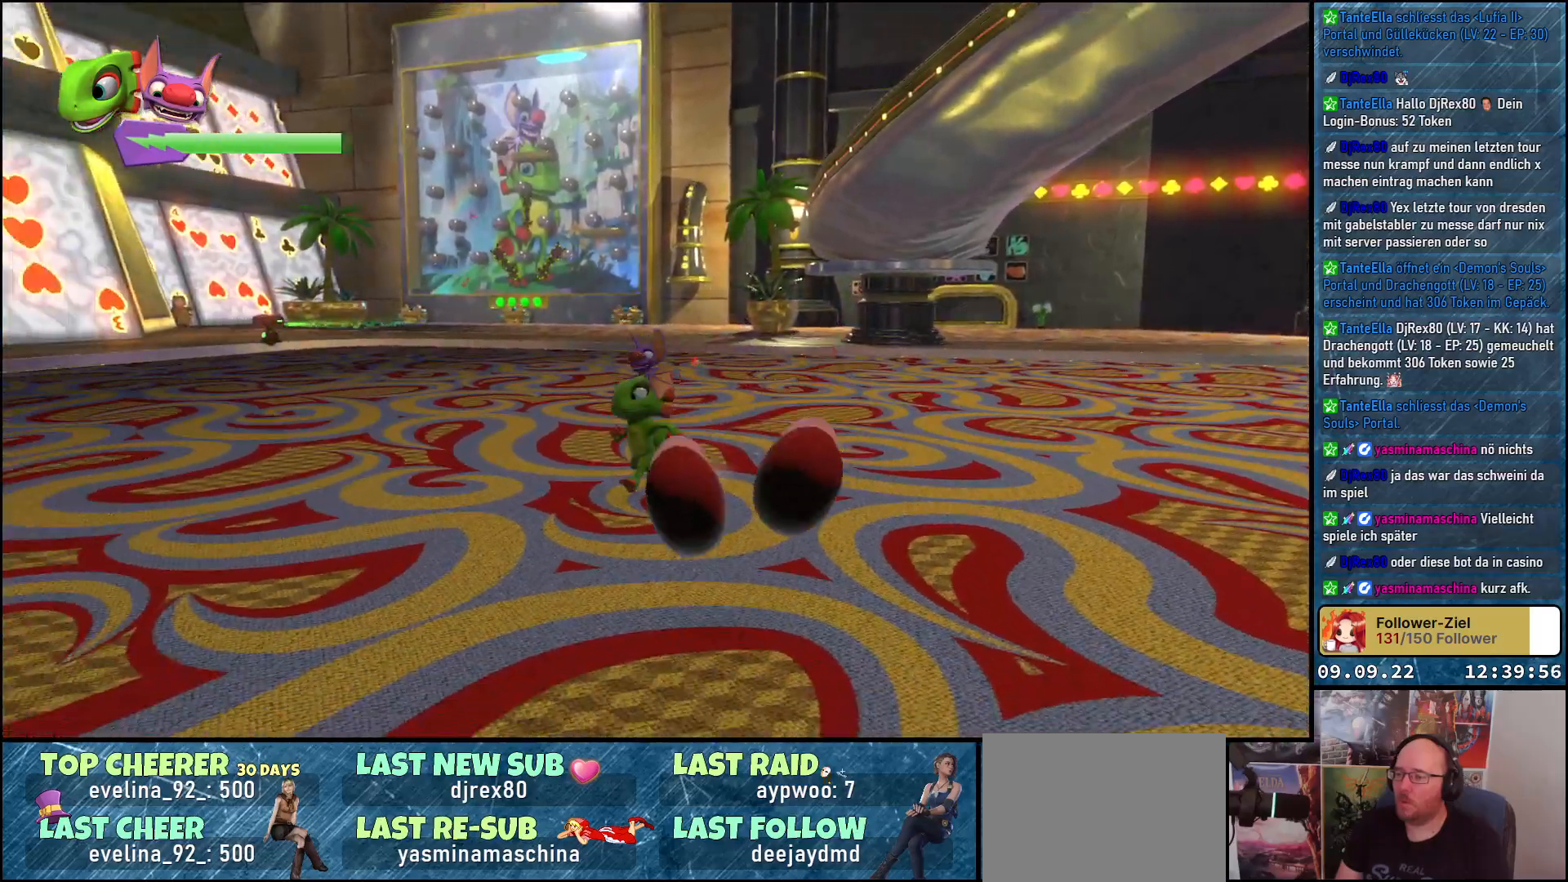
{"buttons": [], "left_stick": "up", "right_stick": "center", "events": [[67, "left_stick", "up-left"], [350, "left_stick", "up"], [400, "right_stick", "center"]]}
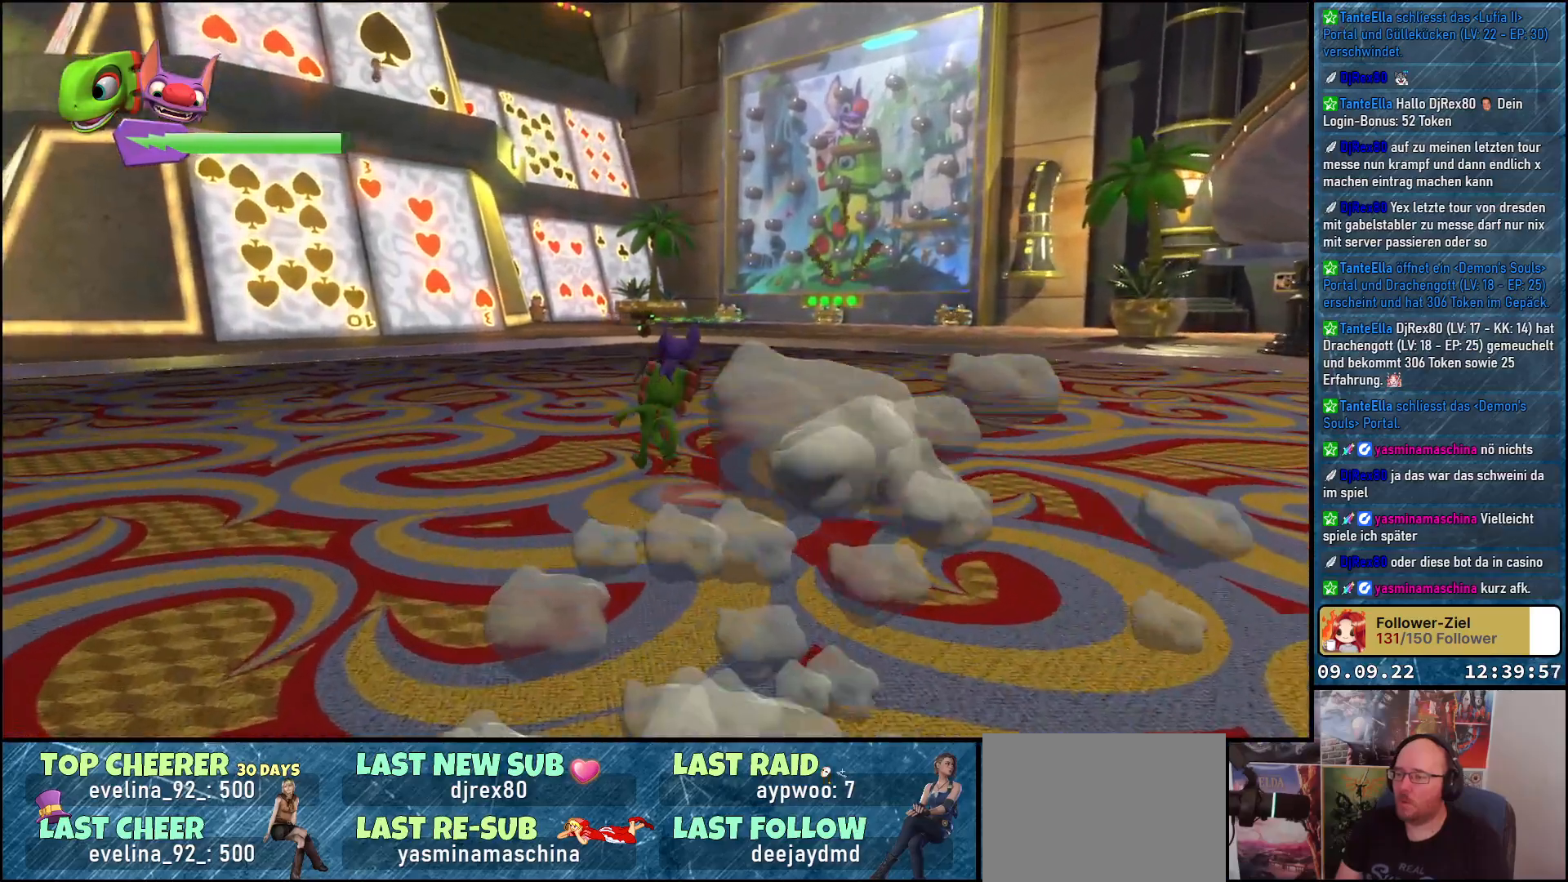
{"buttons": ["R2"], "left_stick": "up", "right_stick": "center", "events": [[233, "R2", "down"]]}
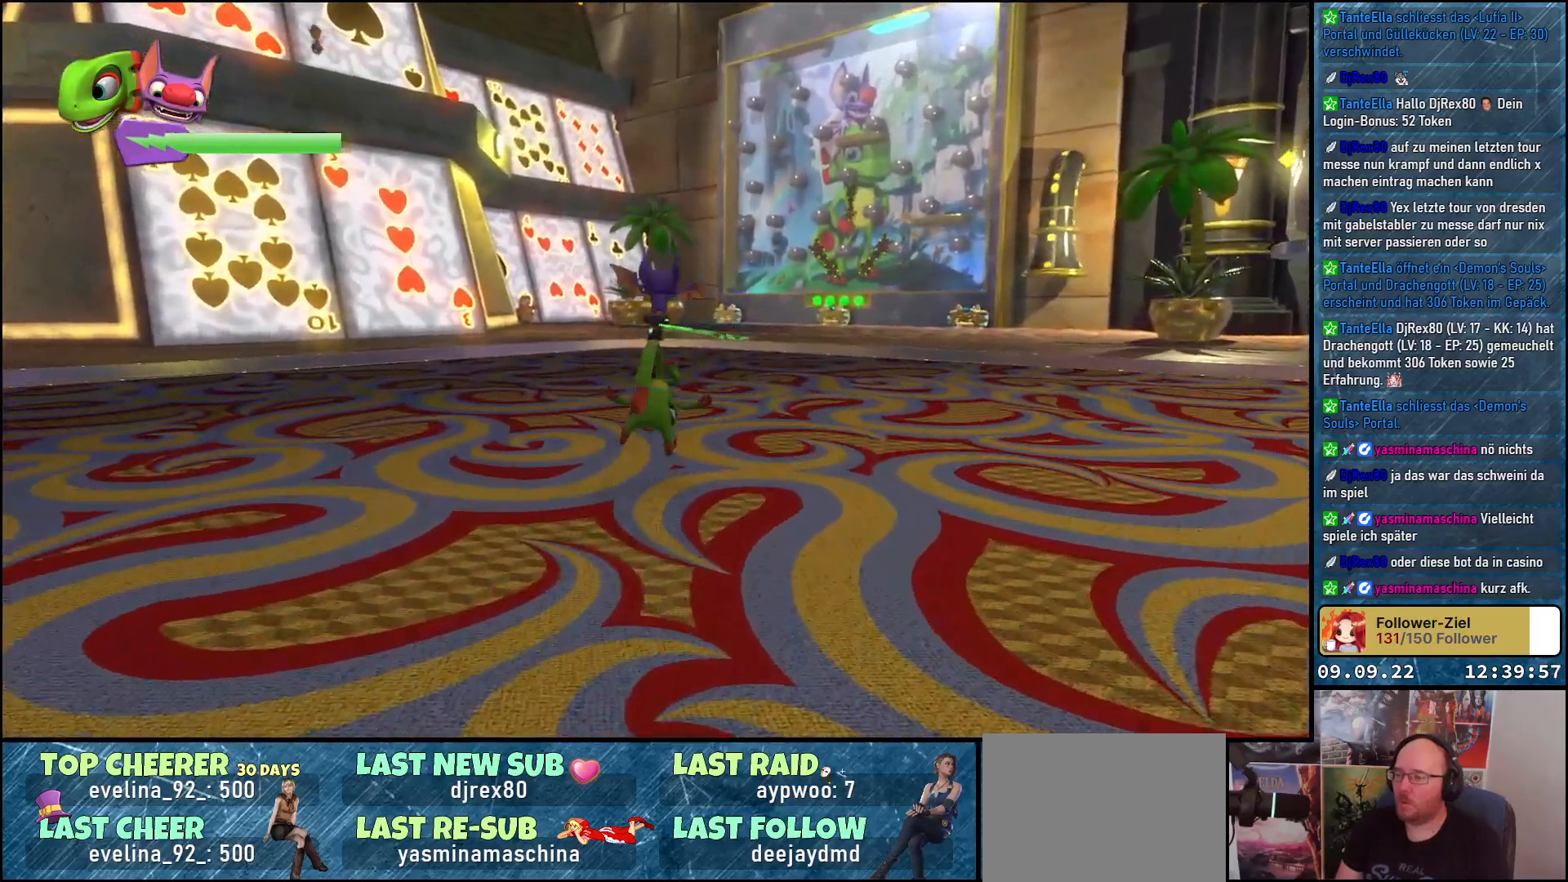
{"buttons": ["R2"], "left_stick": "up", "right_stick": "center", "events": []}
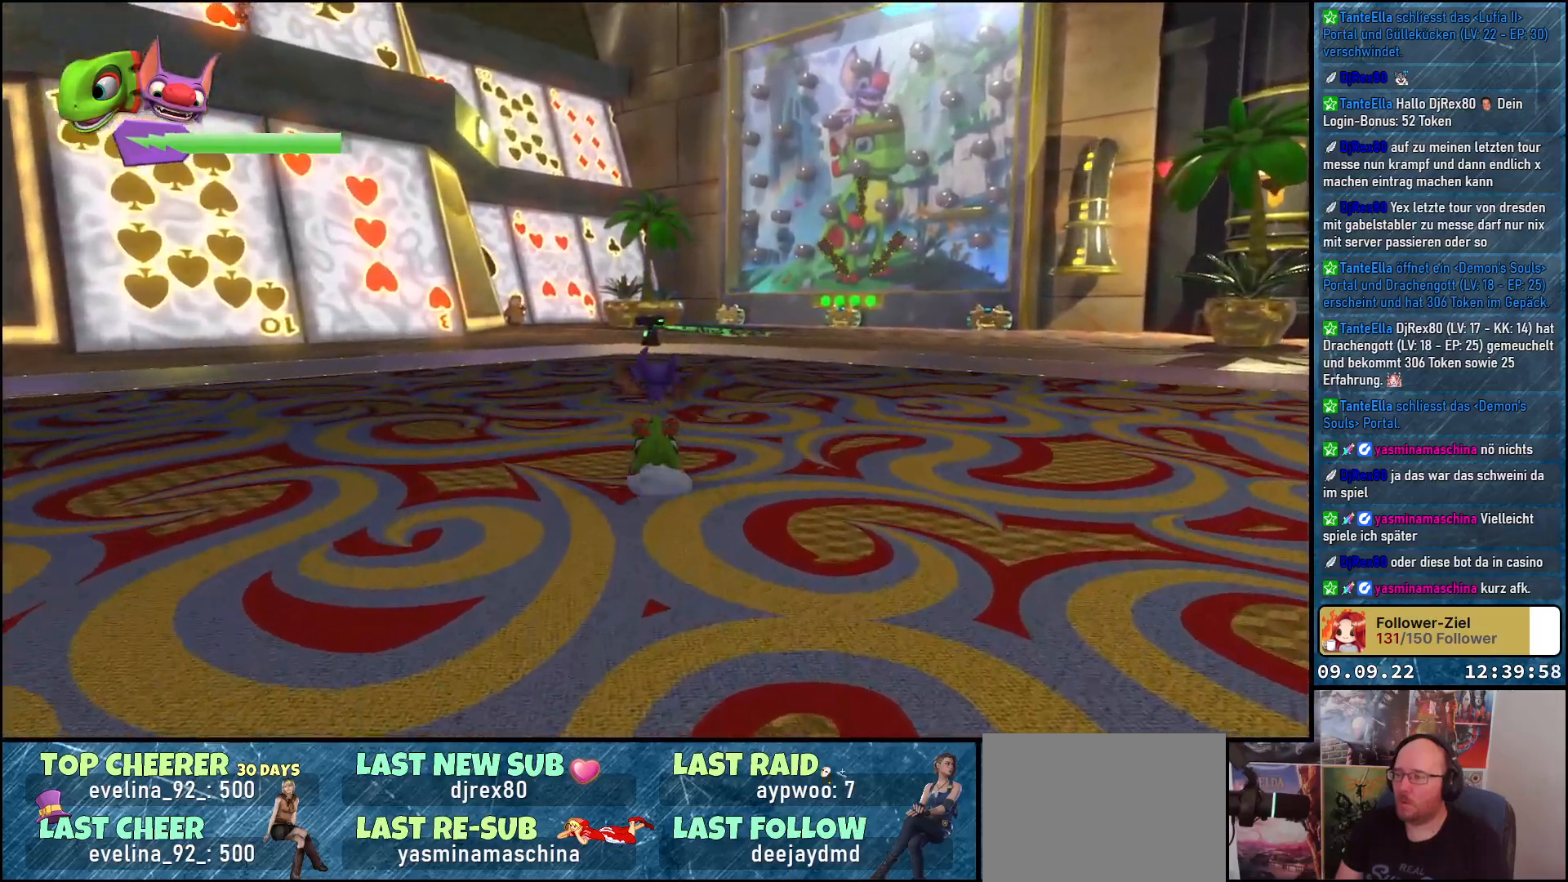
{"buttons": ["R2"], "left_stick": "up", "right_stick": "left", "events": [[250, "right_stick", "left"]]}
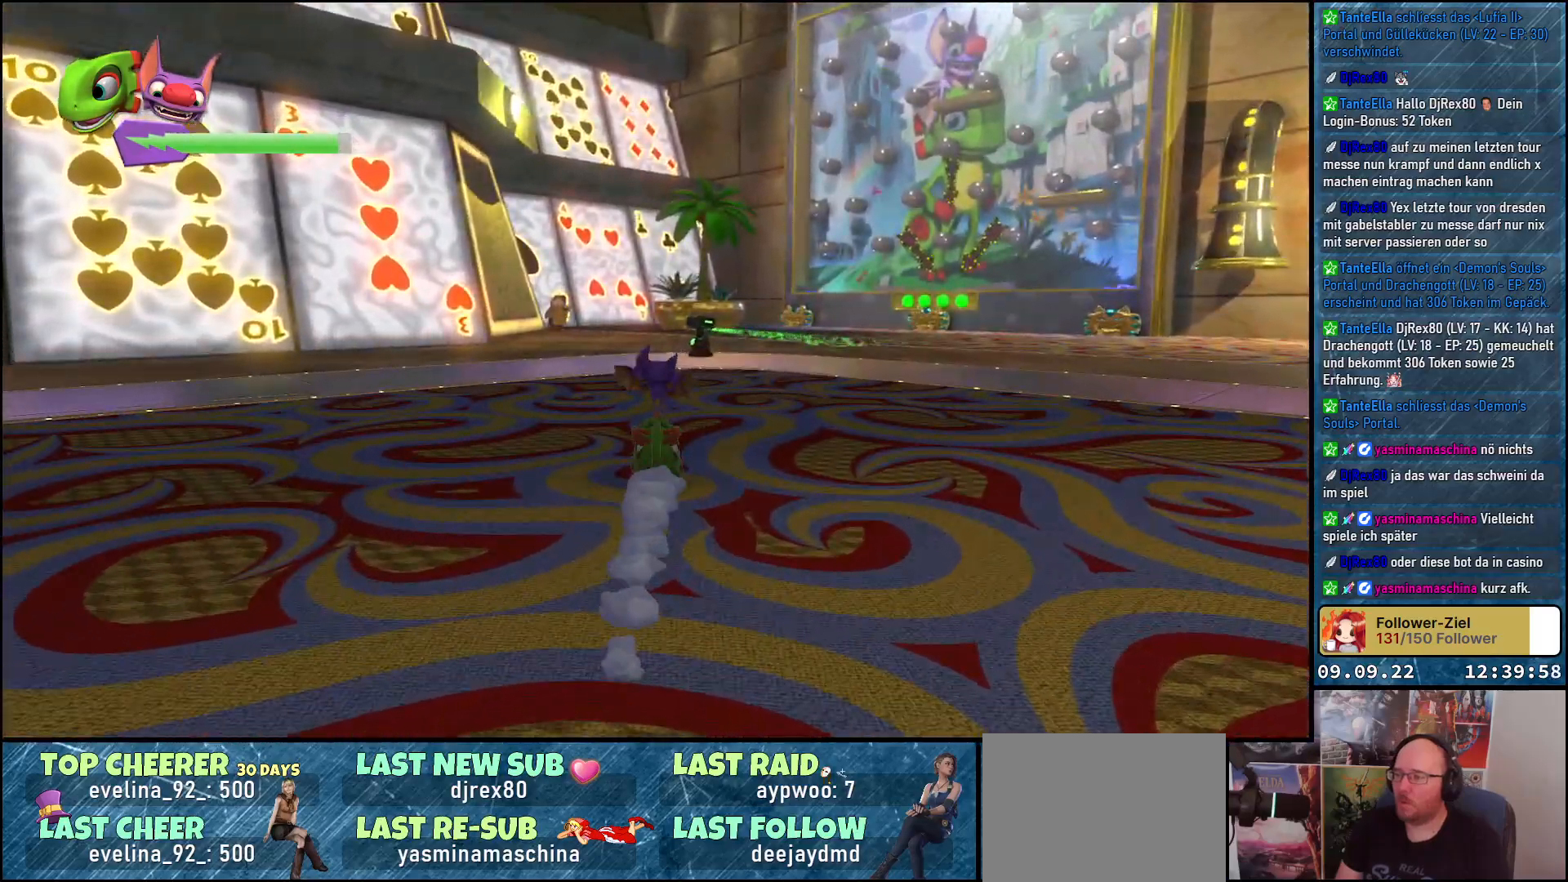
{"buttons": ["R2"], "left_stick": "up", "right_stick": "center", "events": [[367, "right_stick", "center"]]}
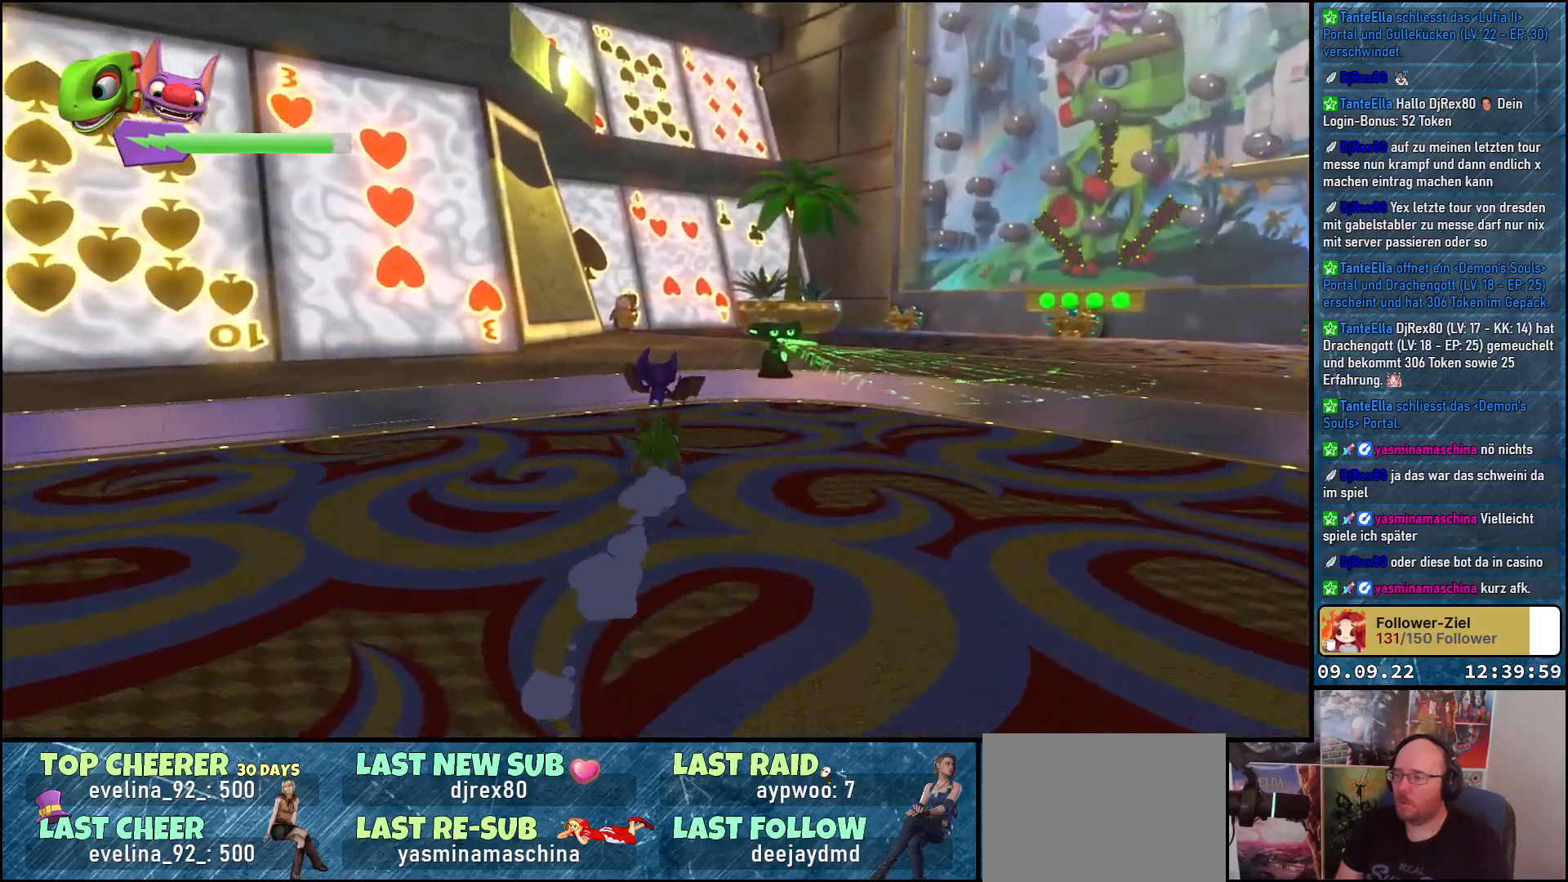
{"buttons": ["A", "R2"], "left_stick": "up", "right_stick": "center", "events": [[100, "A", "down"], [267, "A", "up"], [417, "A", "down"]]}
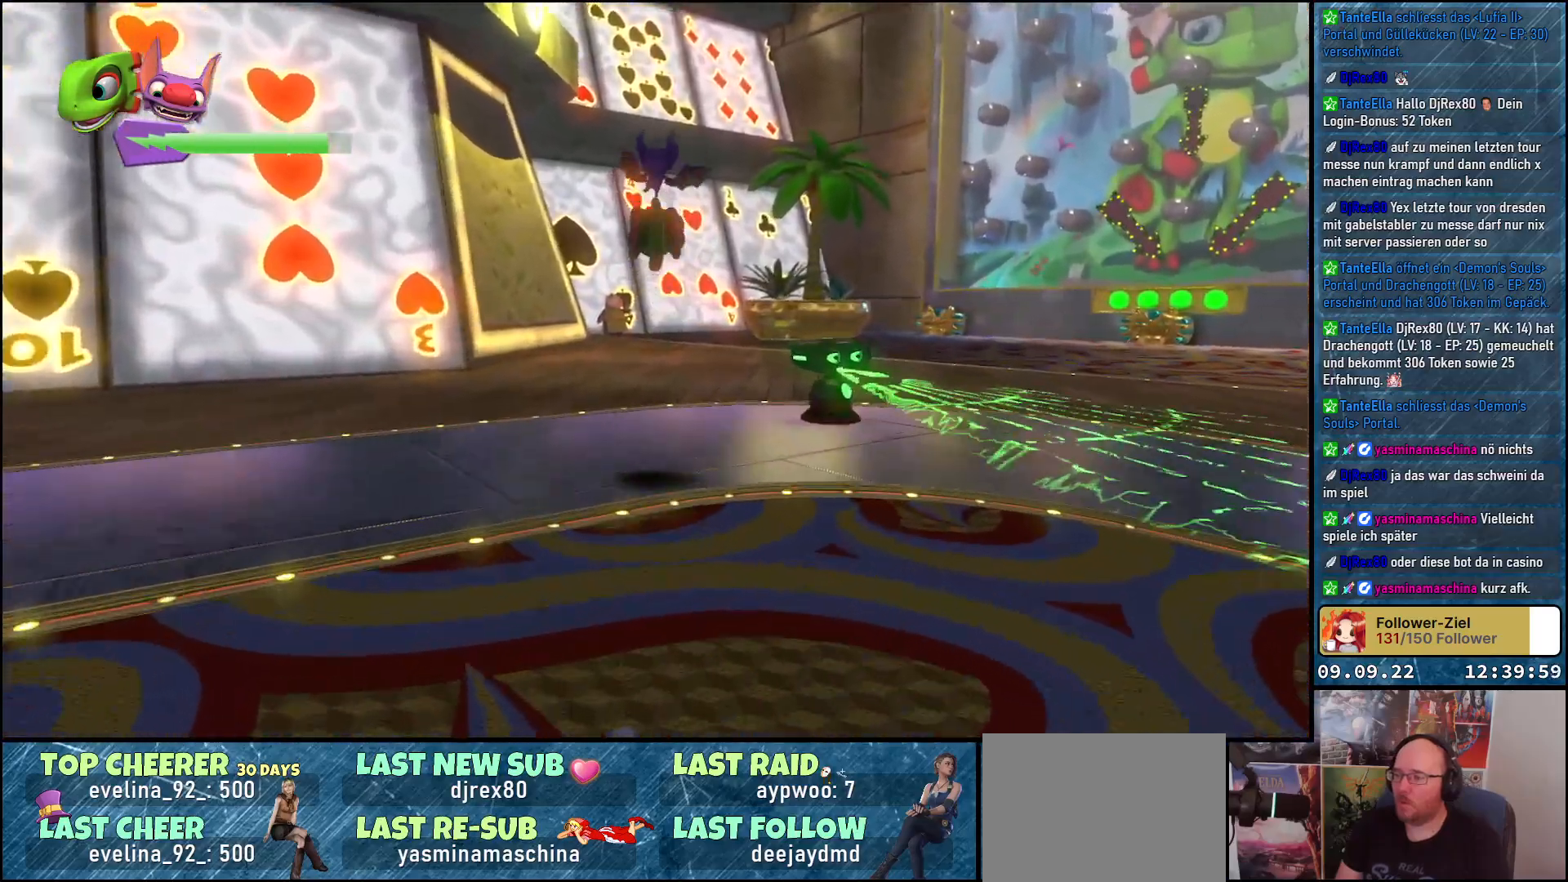
{"buttons": ["A", "R2"], "left_stick": "up", "right_stick": "center", "events": [[200, "A", "up"], [400, "A", "down"]]}
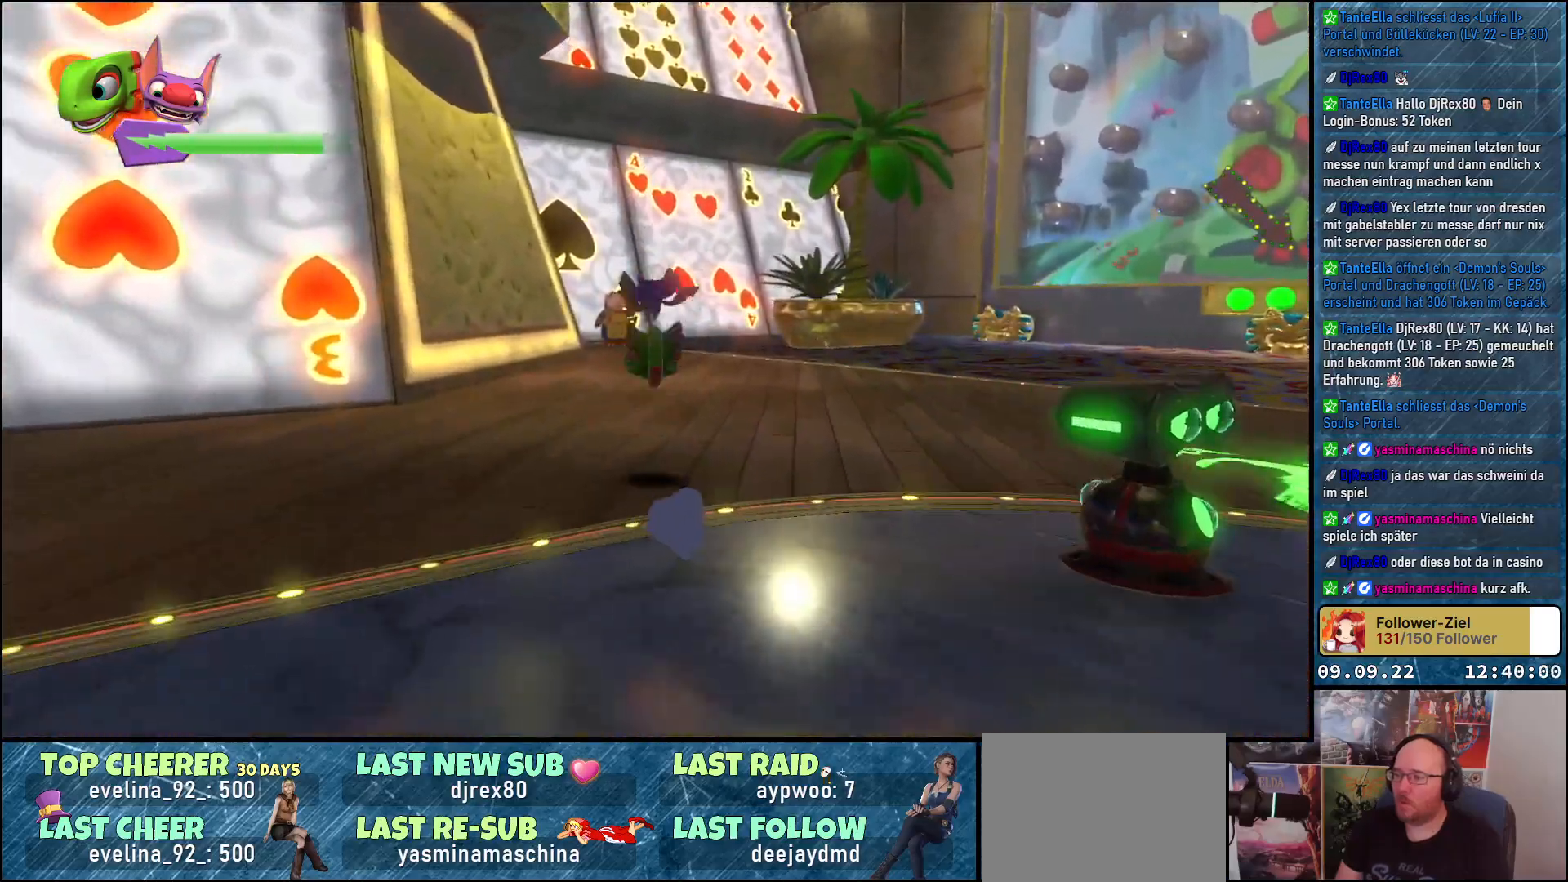
{"buttons": ["R2"], "left_stick": "up", "right_stick": "center", "events": [[50, "A", "up"]]}
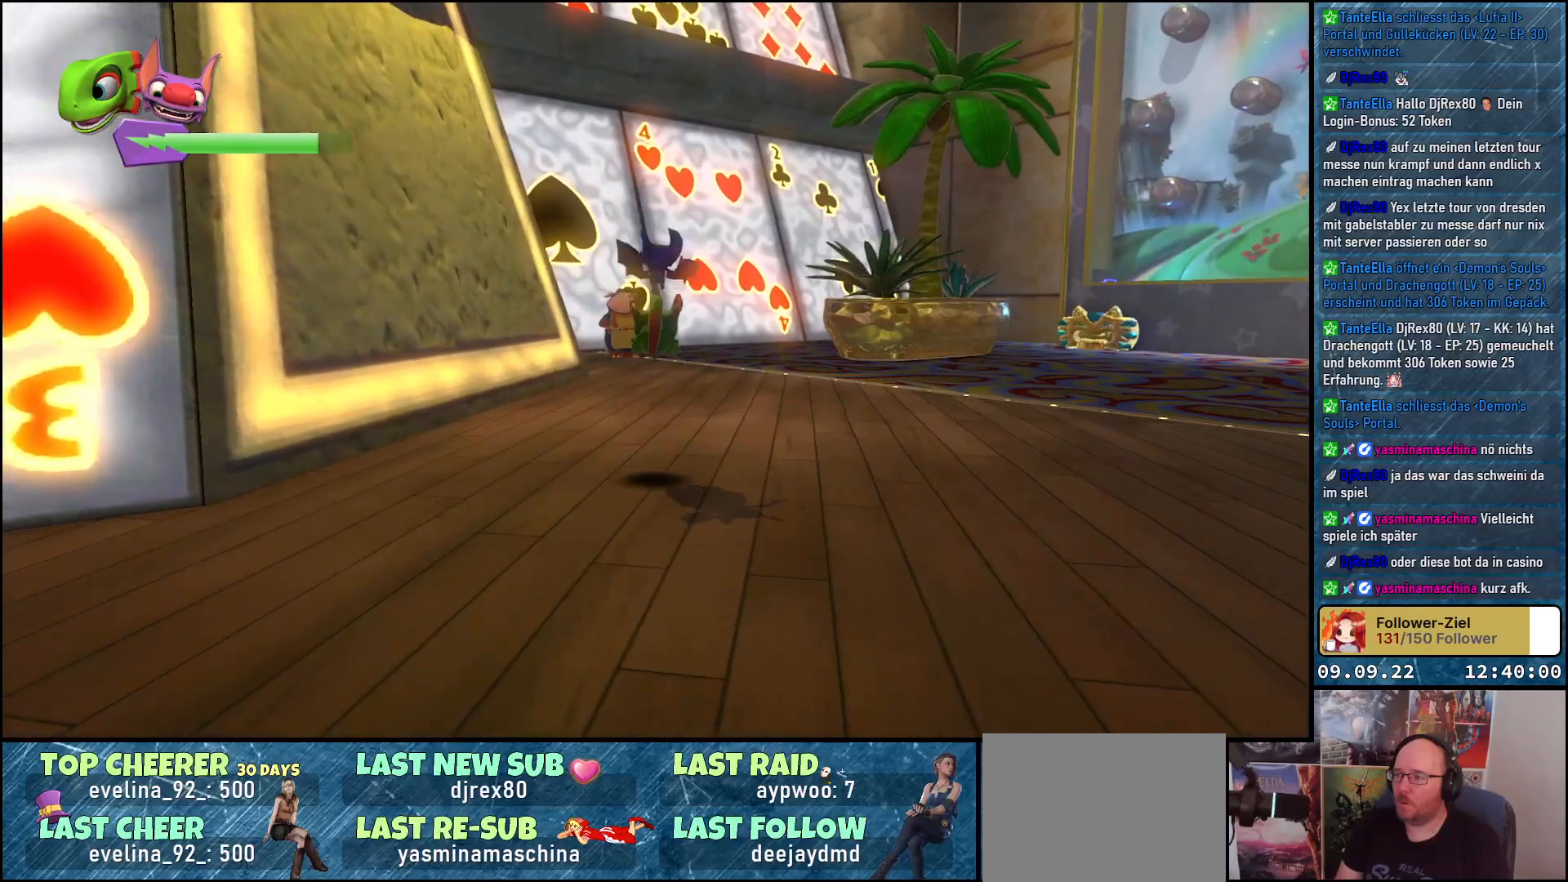
{"buttons": [], "left_stick": "up", "right_stick": "center", "events": [[183, "A", "down"], [350, "A", "up"], [450, "R2", "up"]]}
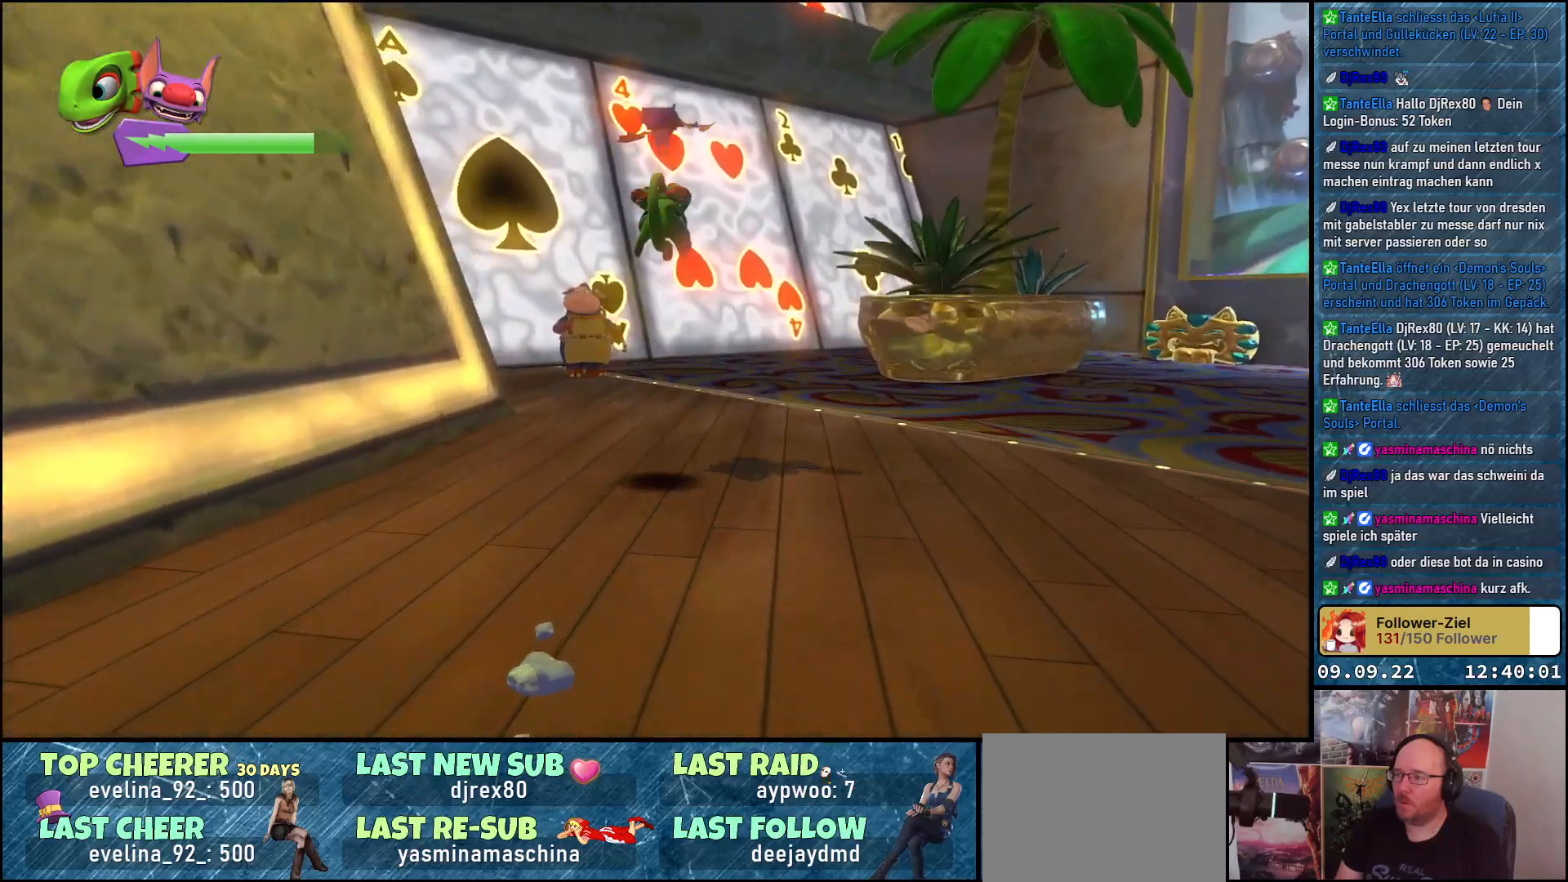
{"buttons": [], "left_stick": "up", "right_stick": "down-left", "events": [[133, "right_stick", "down-left"]]}
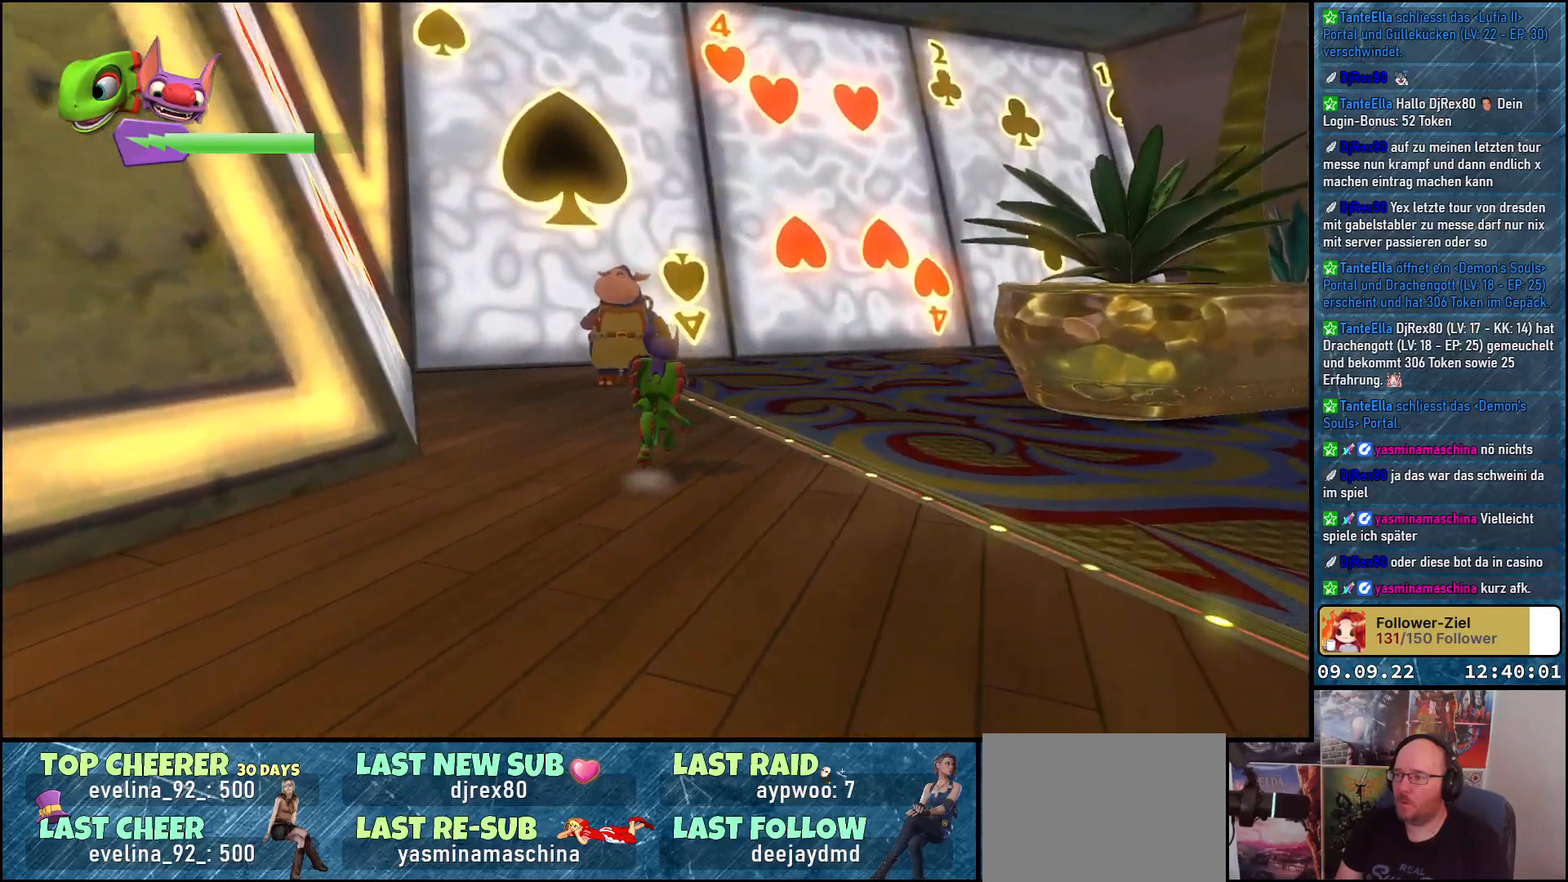
{"buttons": [], "left_stick": "up", "right_stick": "down-left", "events": []}
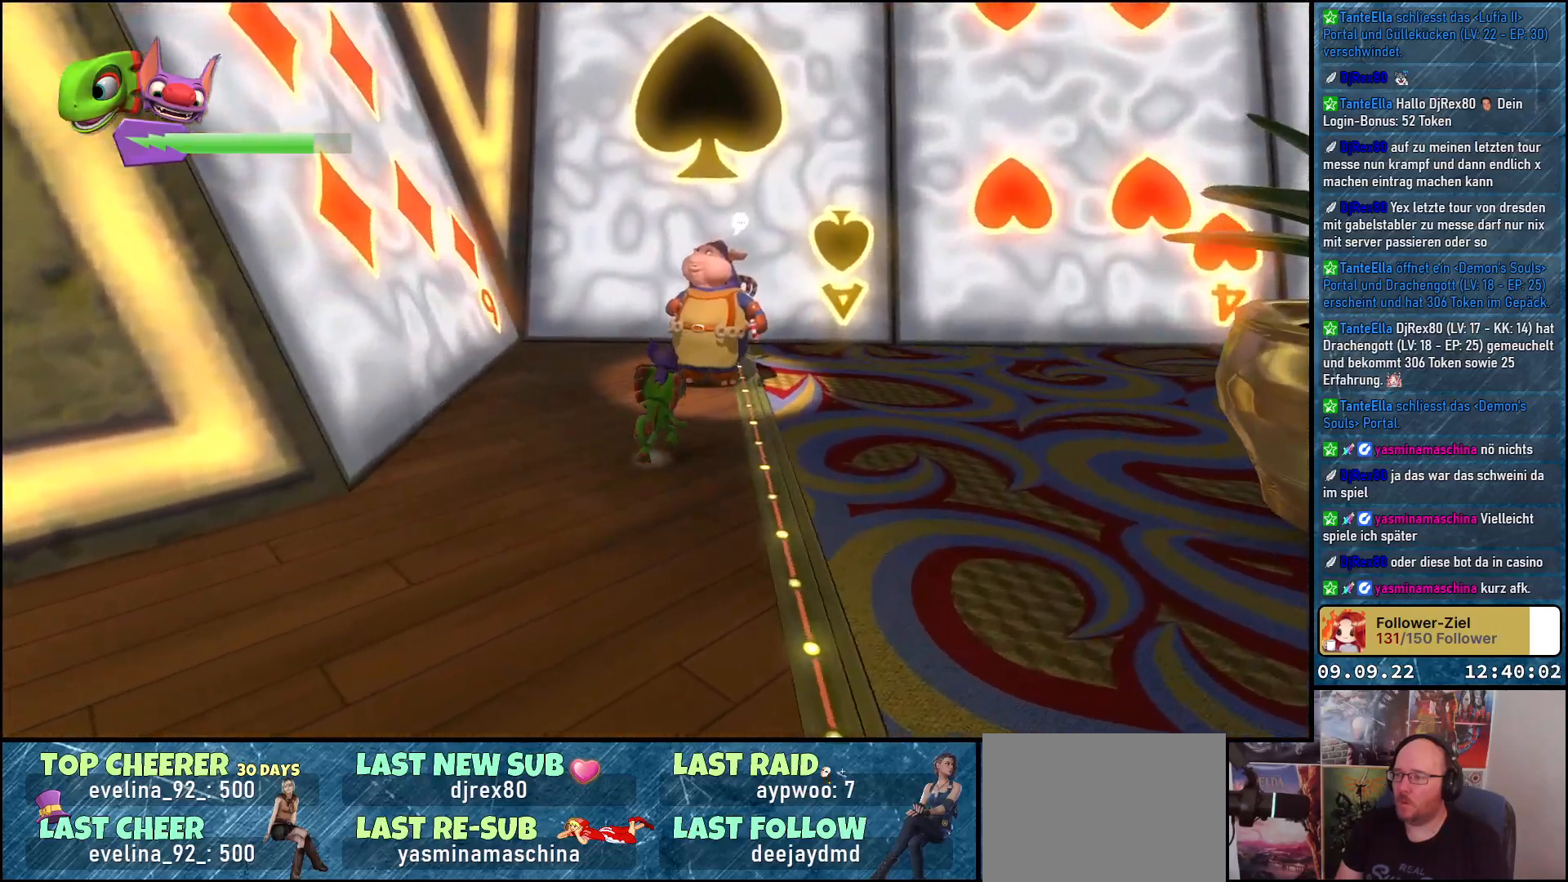
{"buttons": ["A"], "left_stick": "center", "right_stick": "center", "events": [[183, "right_stick", "left"], [333, "left_stick", "center"], [383, "right_stick", "center"], [500, "A", "down"]]}
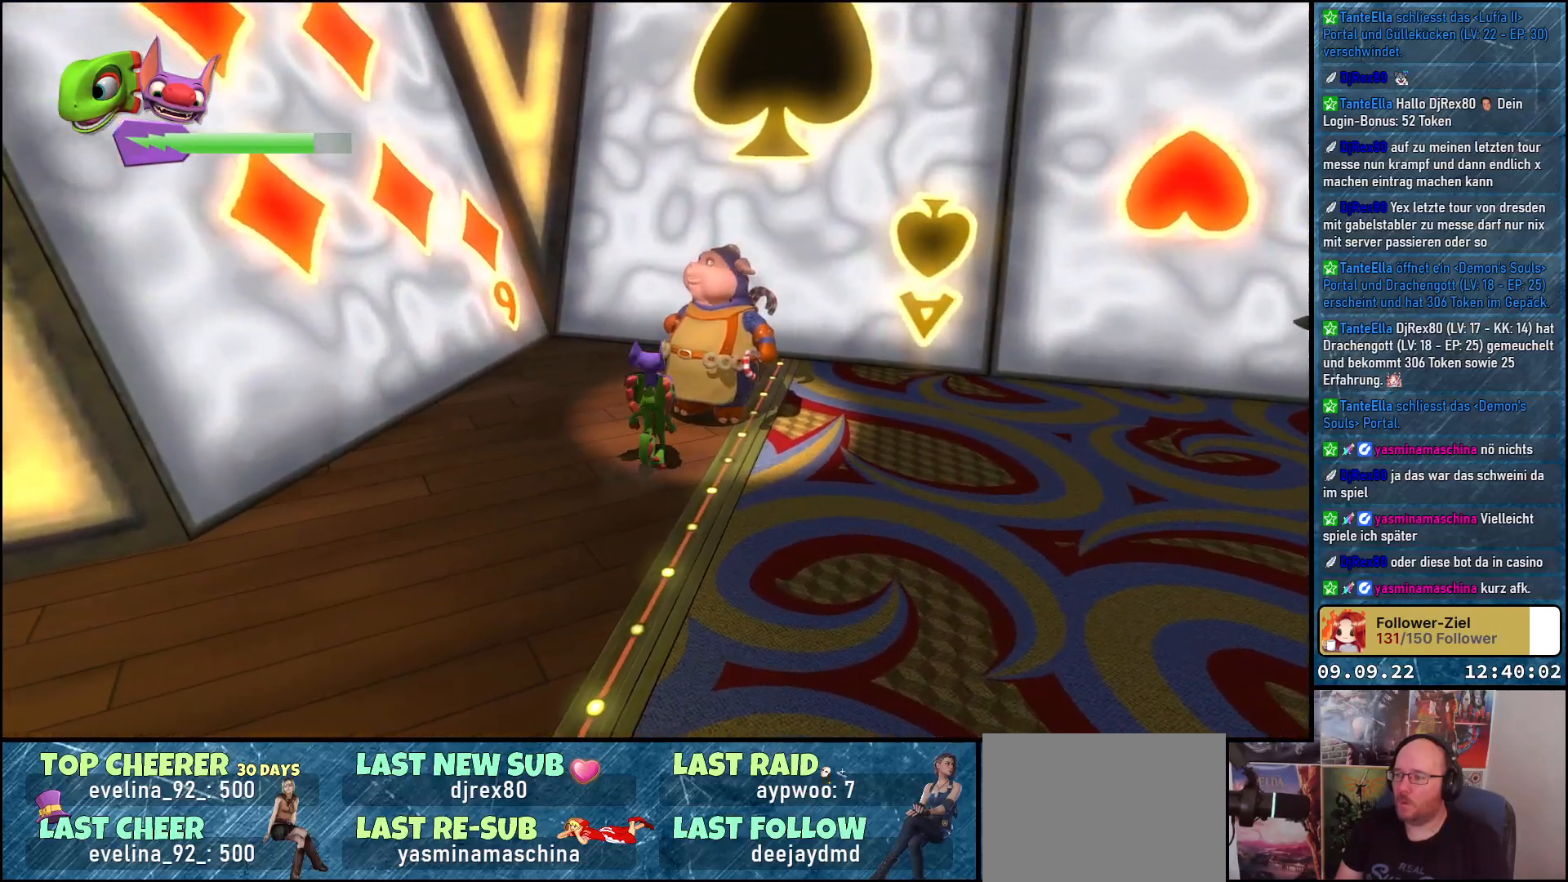
{"buttons": [], "left_stick": "center", "right_stick": "center", "events": [[133, "A", "up"]]}